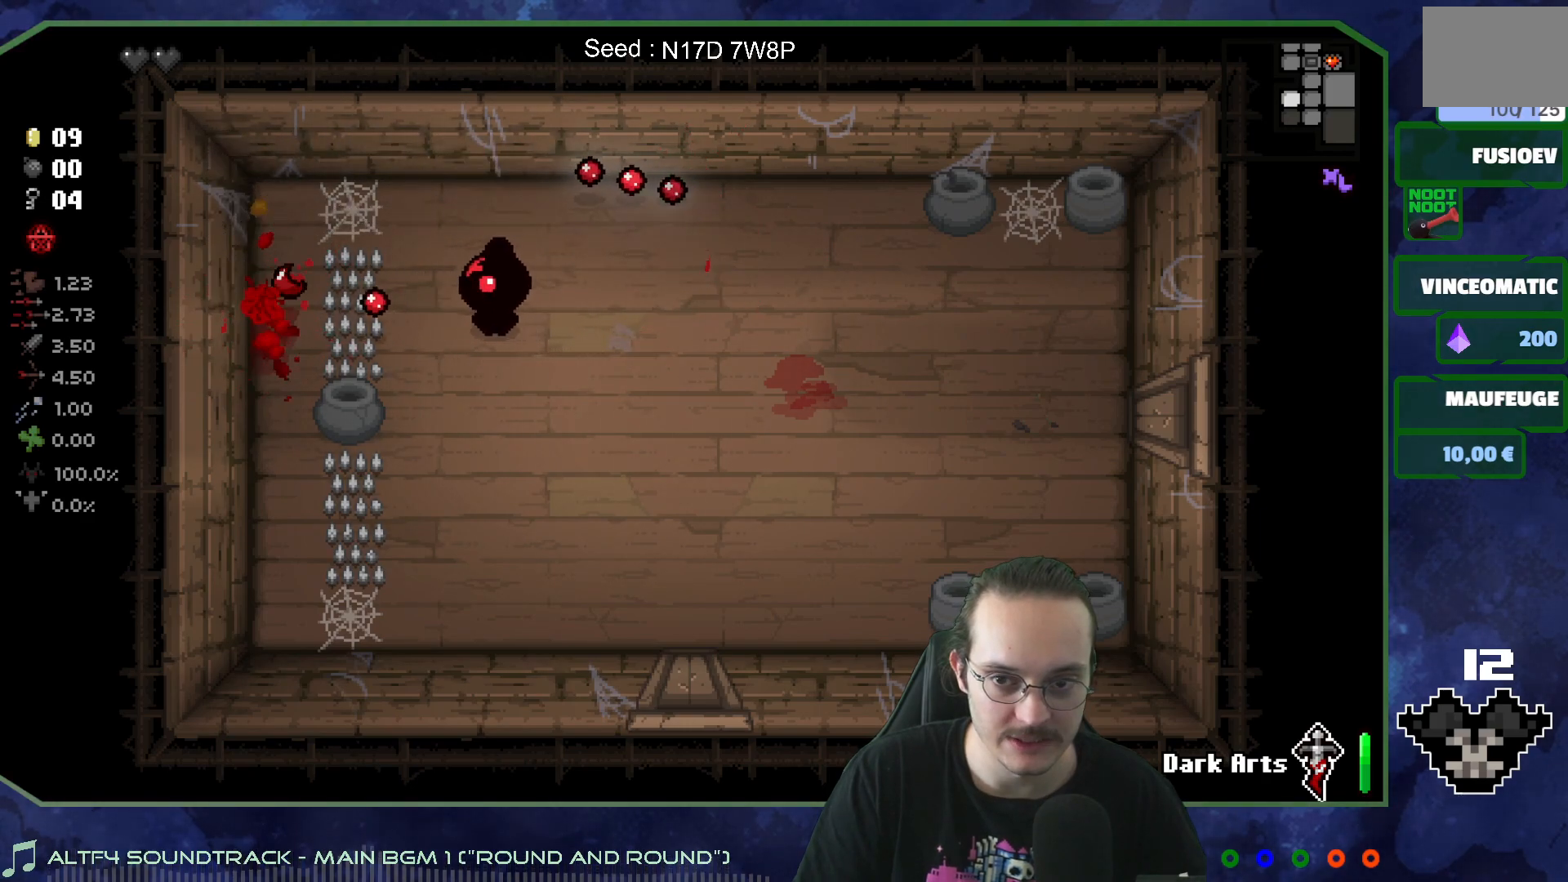
Gameplay with a controller (Xbox layout); each line is a JSON object with the inputs held at the frame after it. "events" lists button and stick changes between this image and that frame as [ms after this image, input, new state], when the widget could be followed in between. Not read: L3 R3.
{"buttons": [], "left_stick": "down-right", "right_stick": "center", "events": [[33, "left_stick", "right"], [183, "left_stick", "center"], [333, "left_stick", "right"], [433, "left_stick", "down-right"], [433, "right_stick", "center"]]}
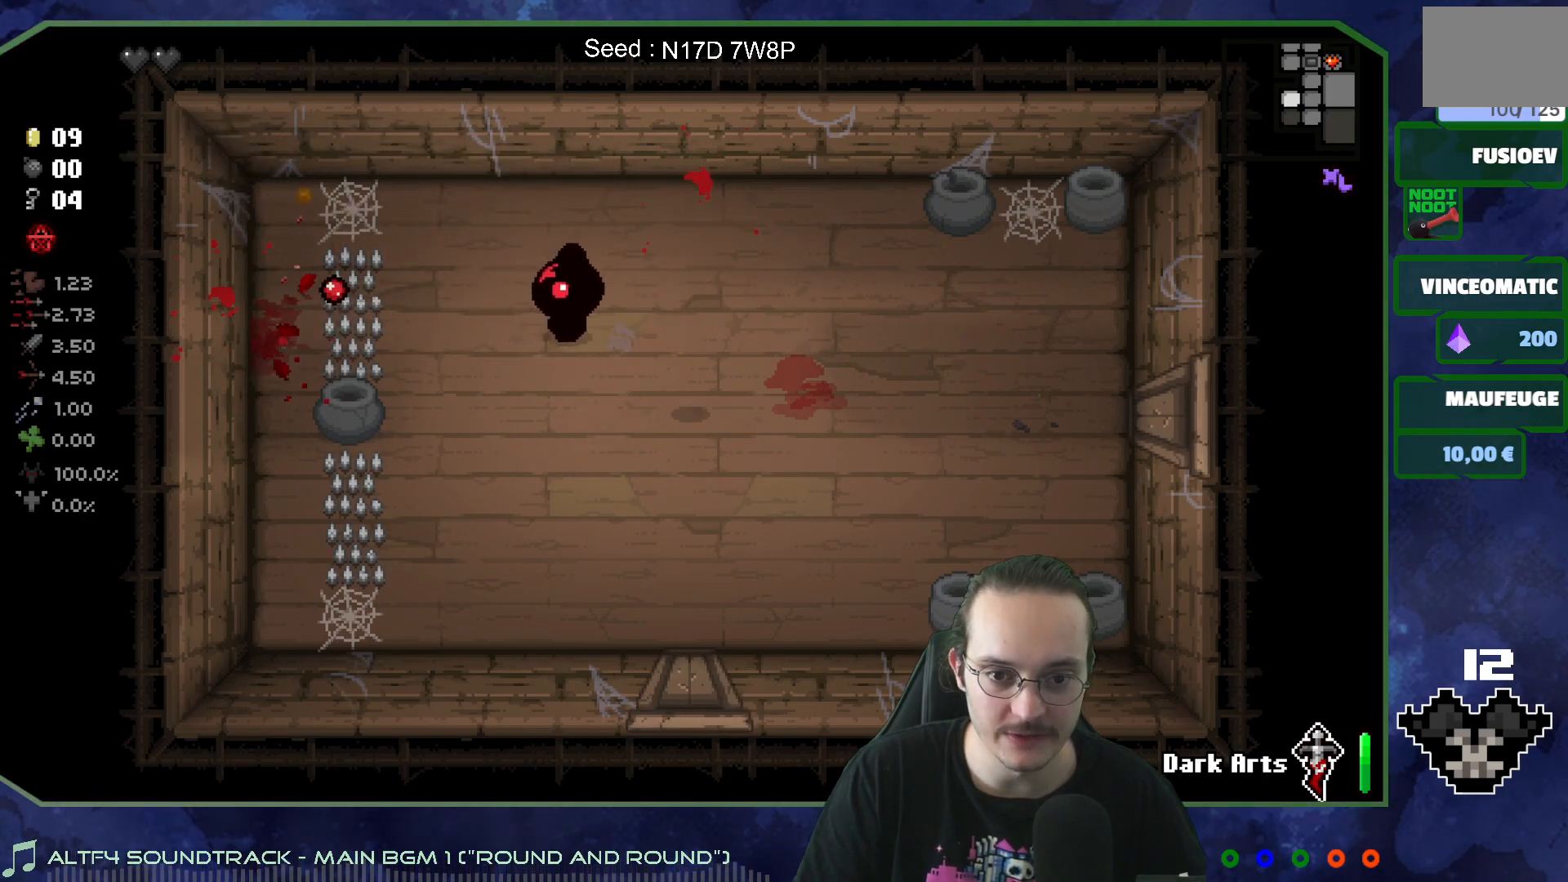
{"buttons": [], "left_stick": "up-right", "right_stick": "center", "events": [[217, "left_stick", "center"], [283, "left_stick", "left"], [450, "left_stick", "up-right"]]}
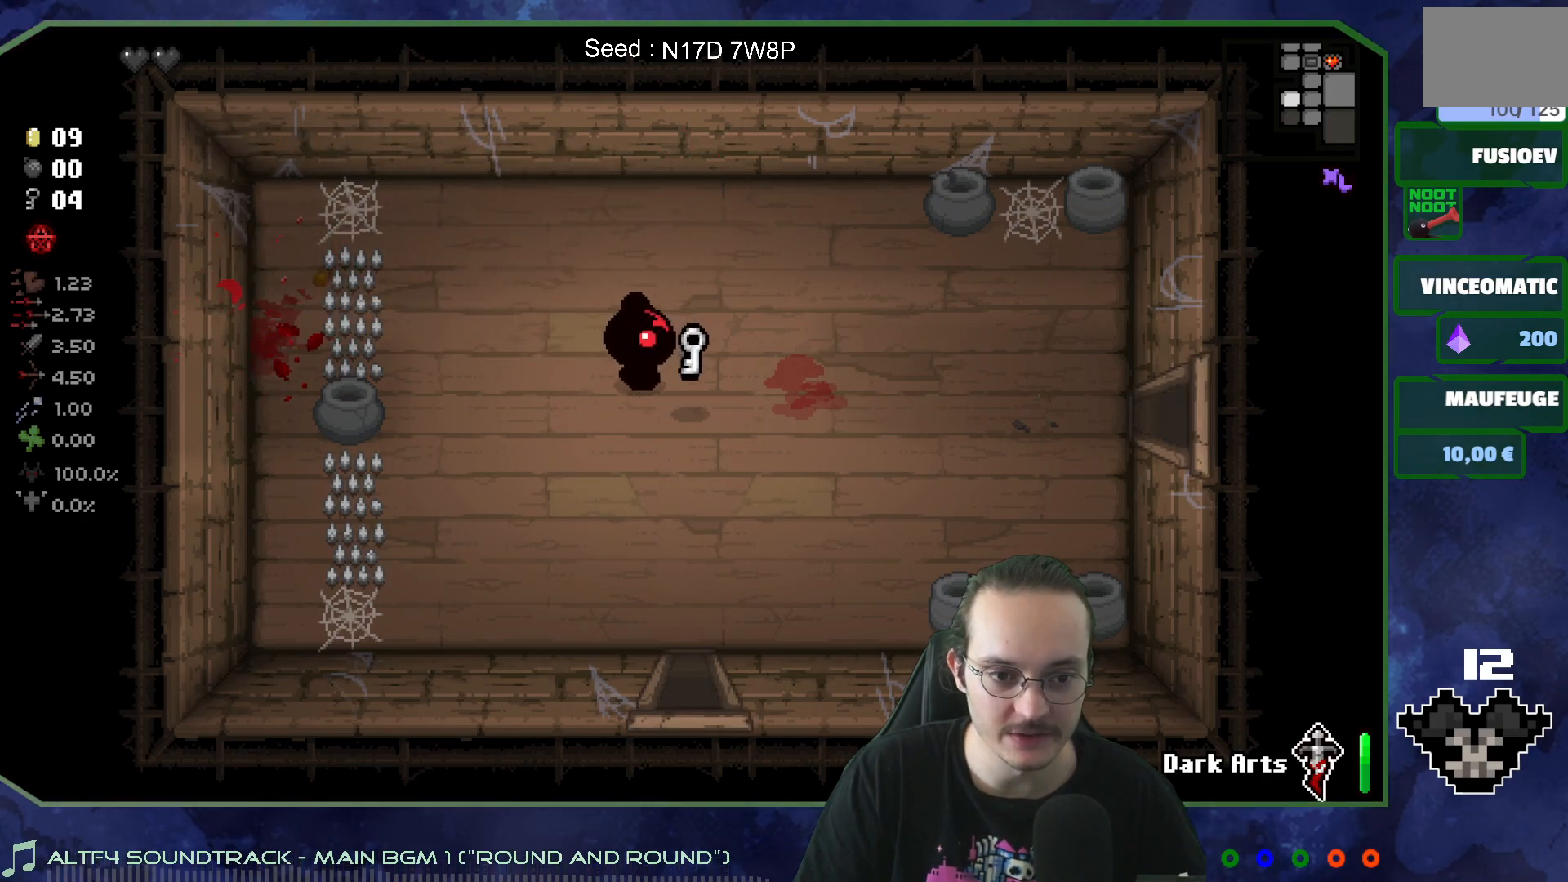
{"buttons": [], "left_stick": "down", "right_stick": "center", "events": [[17, "left_stick", "right"], [83, "left_stick", "down-right"], [233, "left_stick", "down"]]}
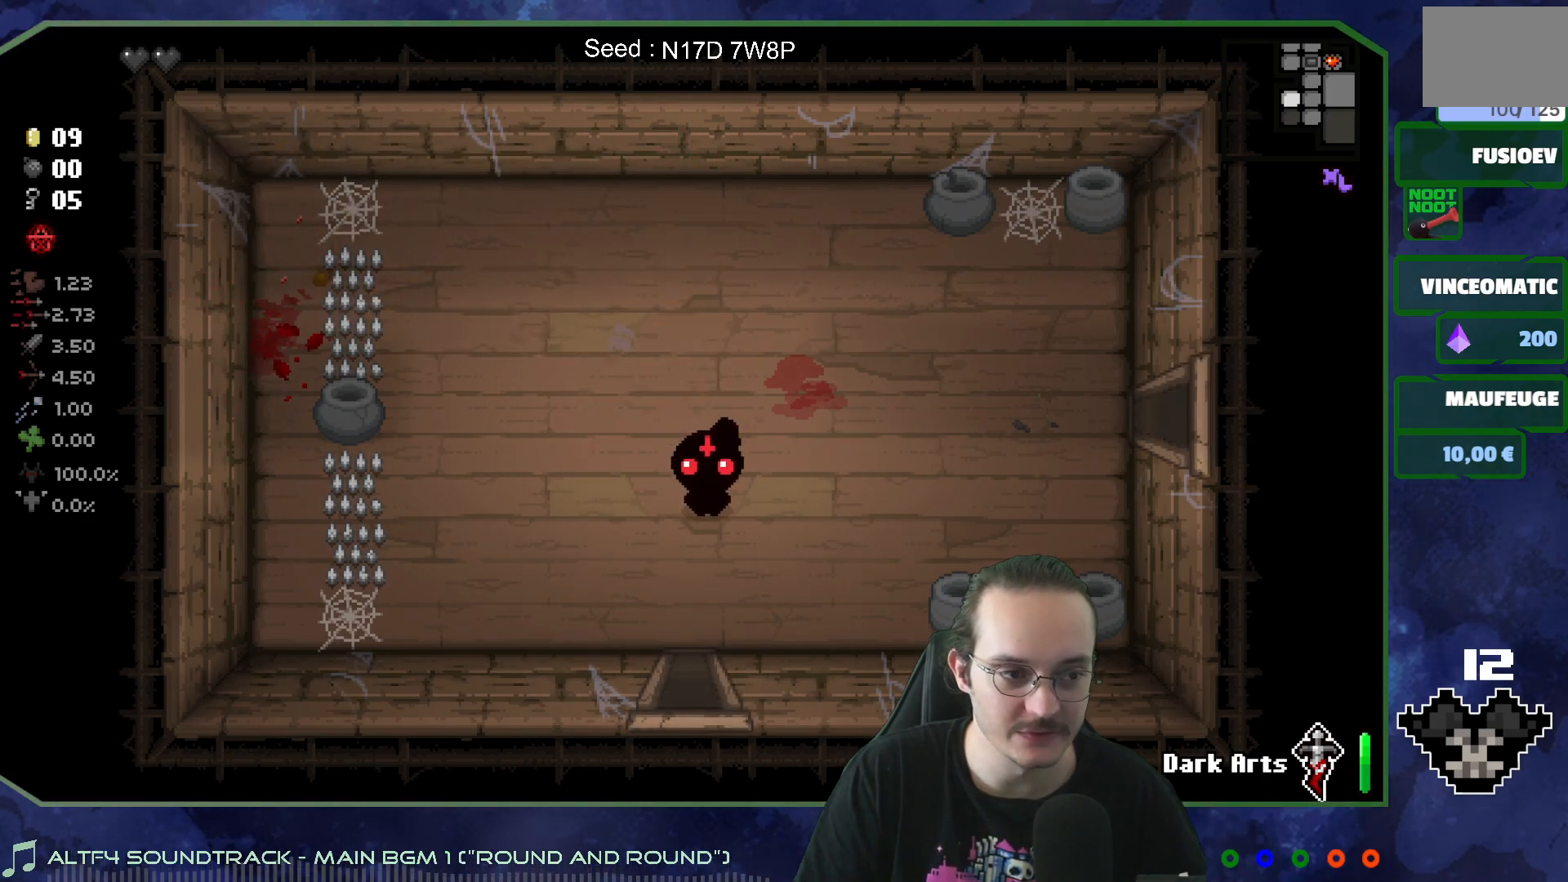
{"buttons": [], "left_stick": "center", "right_stick": "center", "events": [[483, "left_stick", "center"]]}
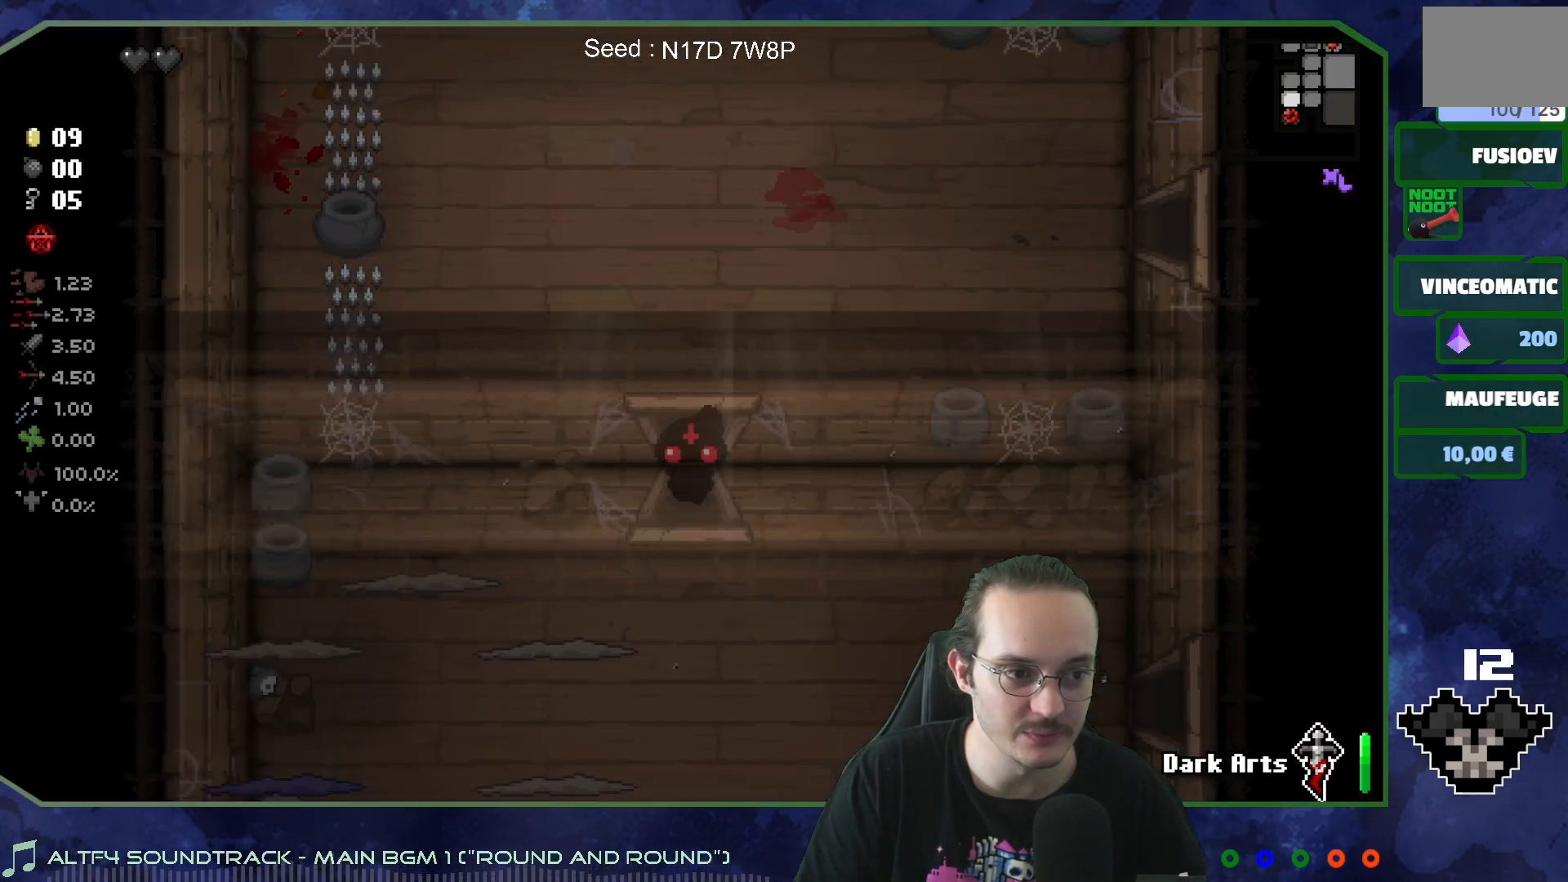
{"buttons": [], "left_stick": "center", "right_stick": "down", "events": [[17, "right_stick", "down"]]}
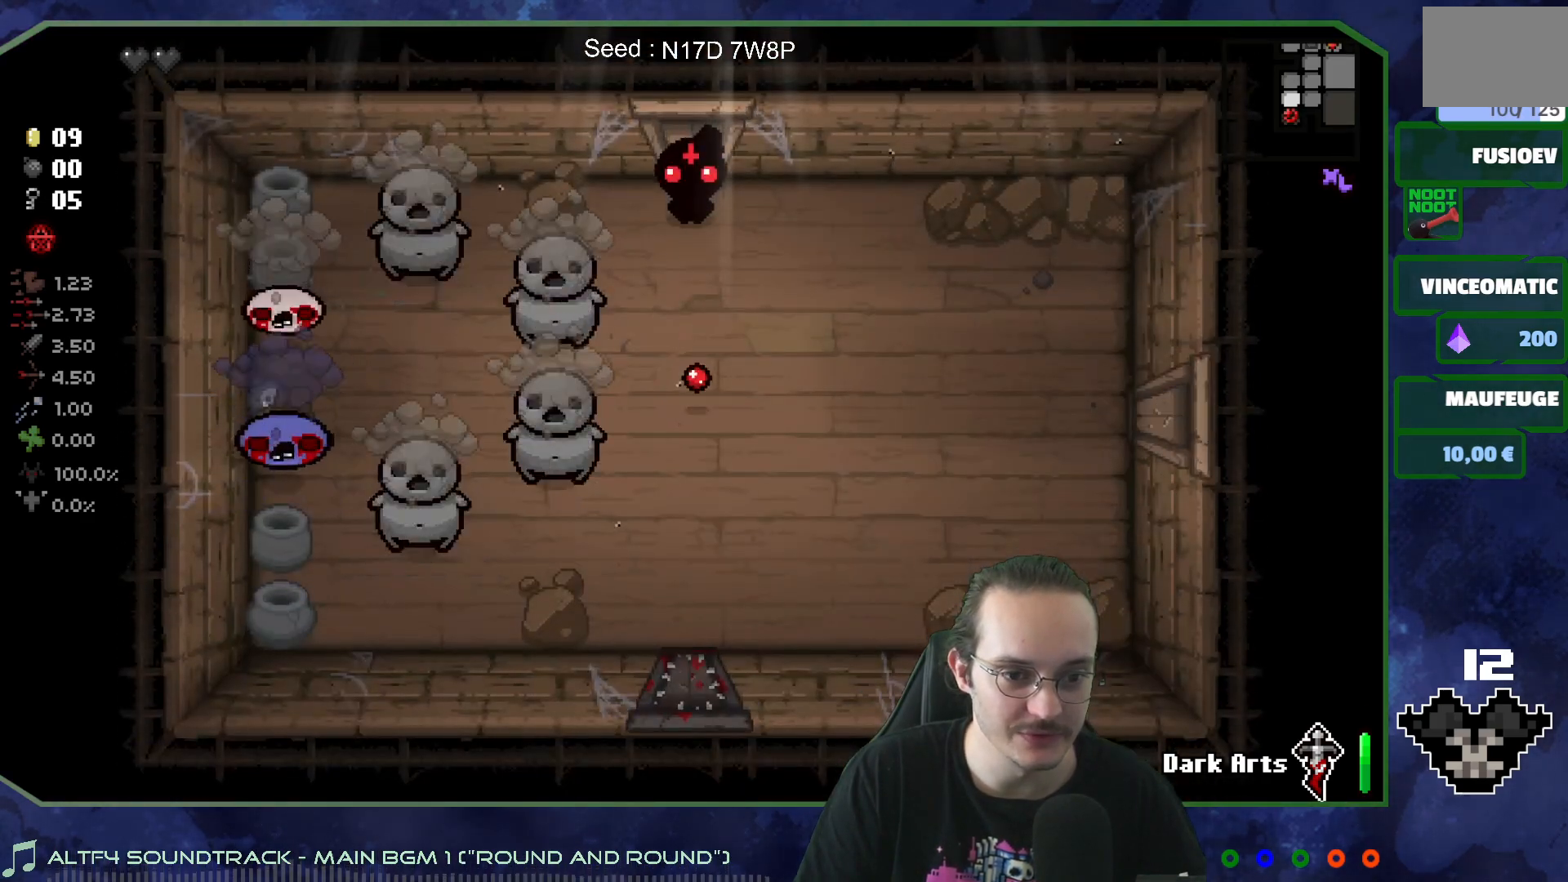
{"buttons": [], "left_stick": "center", "right_stick": "left", "events": [[50, "left_stick", "down"], [100, "right_stick", "center"], [267, "right_stick", "left"], [300, "left_stick", "right"], [417, "left_stick", "center"]]}
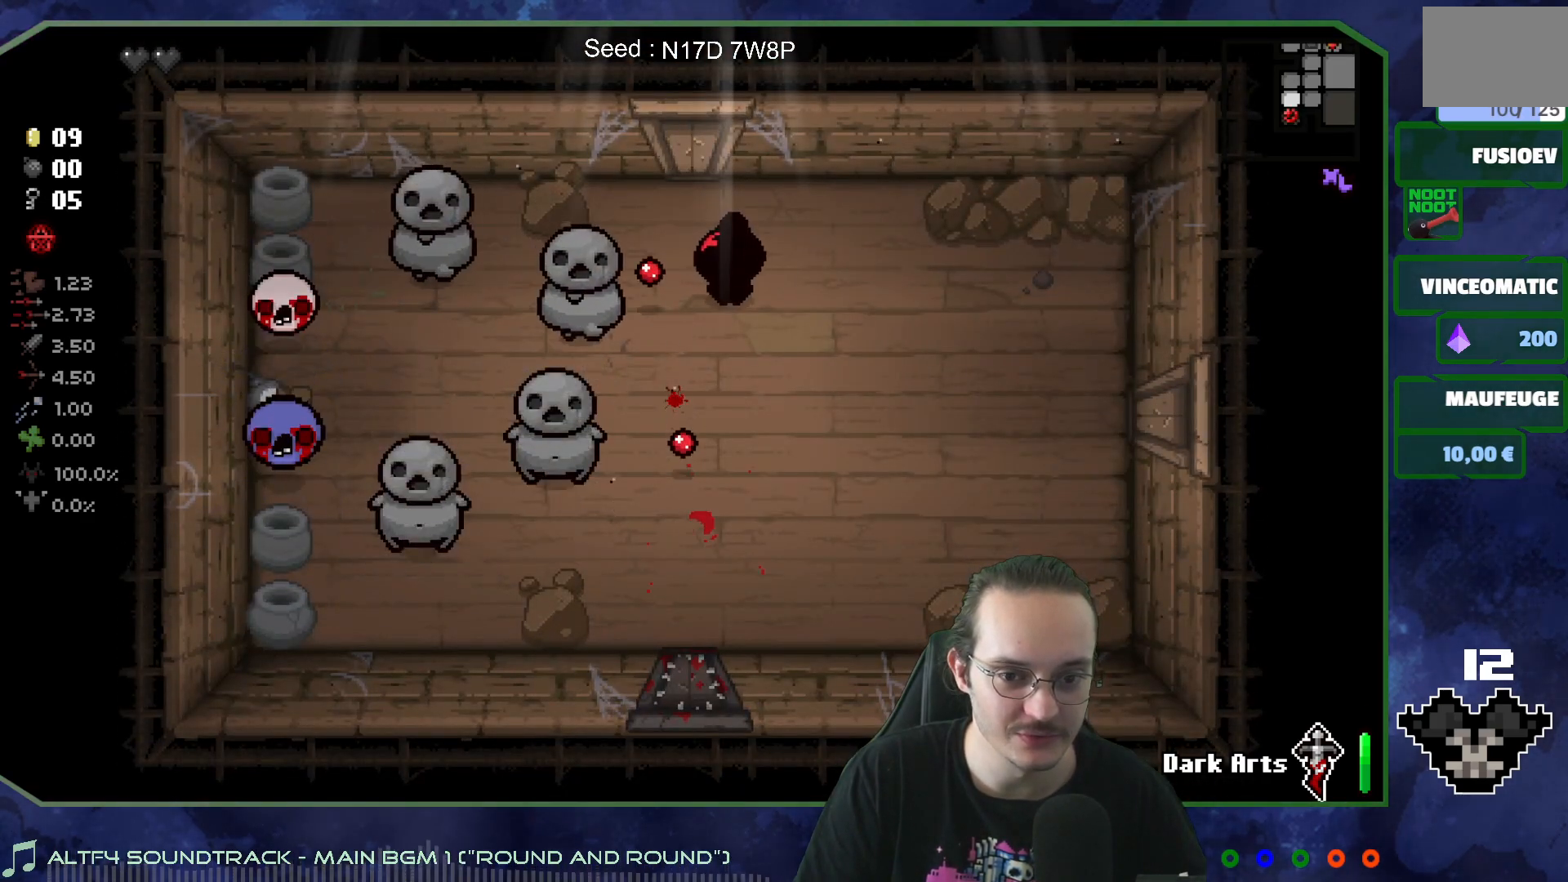
{"buttons": [], "left_stick": "down-left", "right_stick": "center", "events": [[50, "left_stick", "down"], [100, "right_stick", "center"], [167, "left_stick", "left"], [233, "left_stick", "up-right"], [317, "left_stick", "down-right"], [483, "left_stick", "down-left"]]}
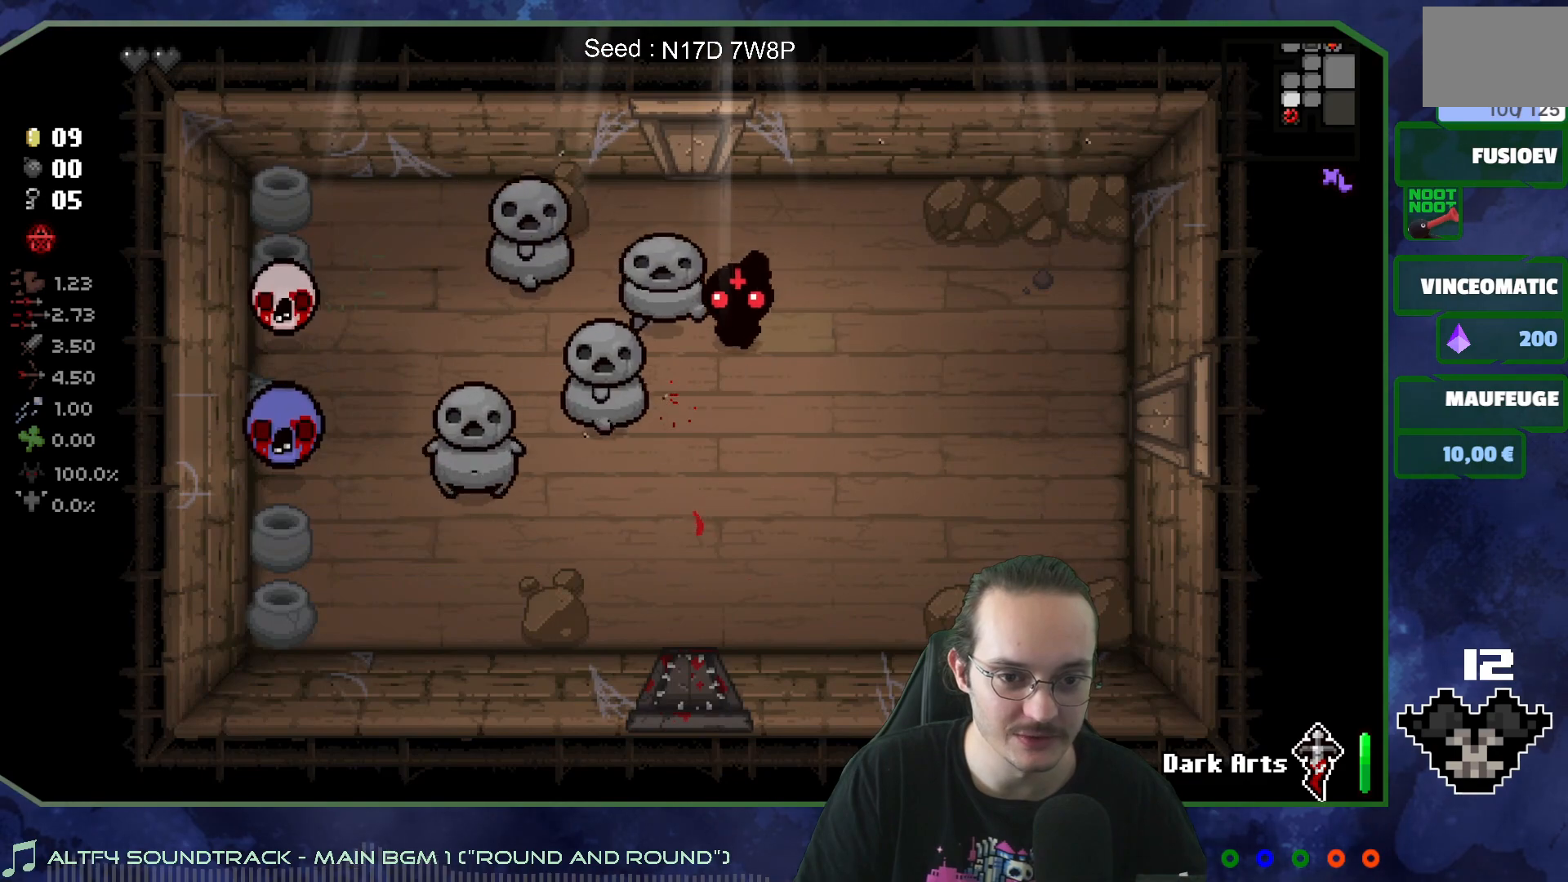
{"buttons": [], "left_stick": "left", "right_stick": "center", "events": [[67, "left_stick", "left"], [317, "left_stick", "up-left"], [433, "left_stick", "left"]]}
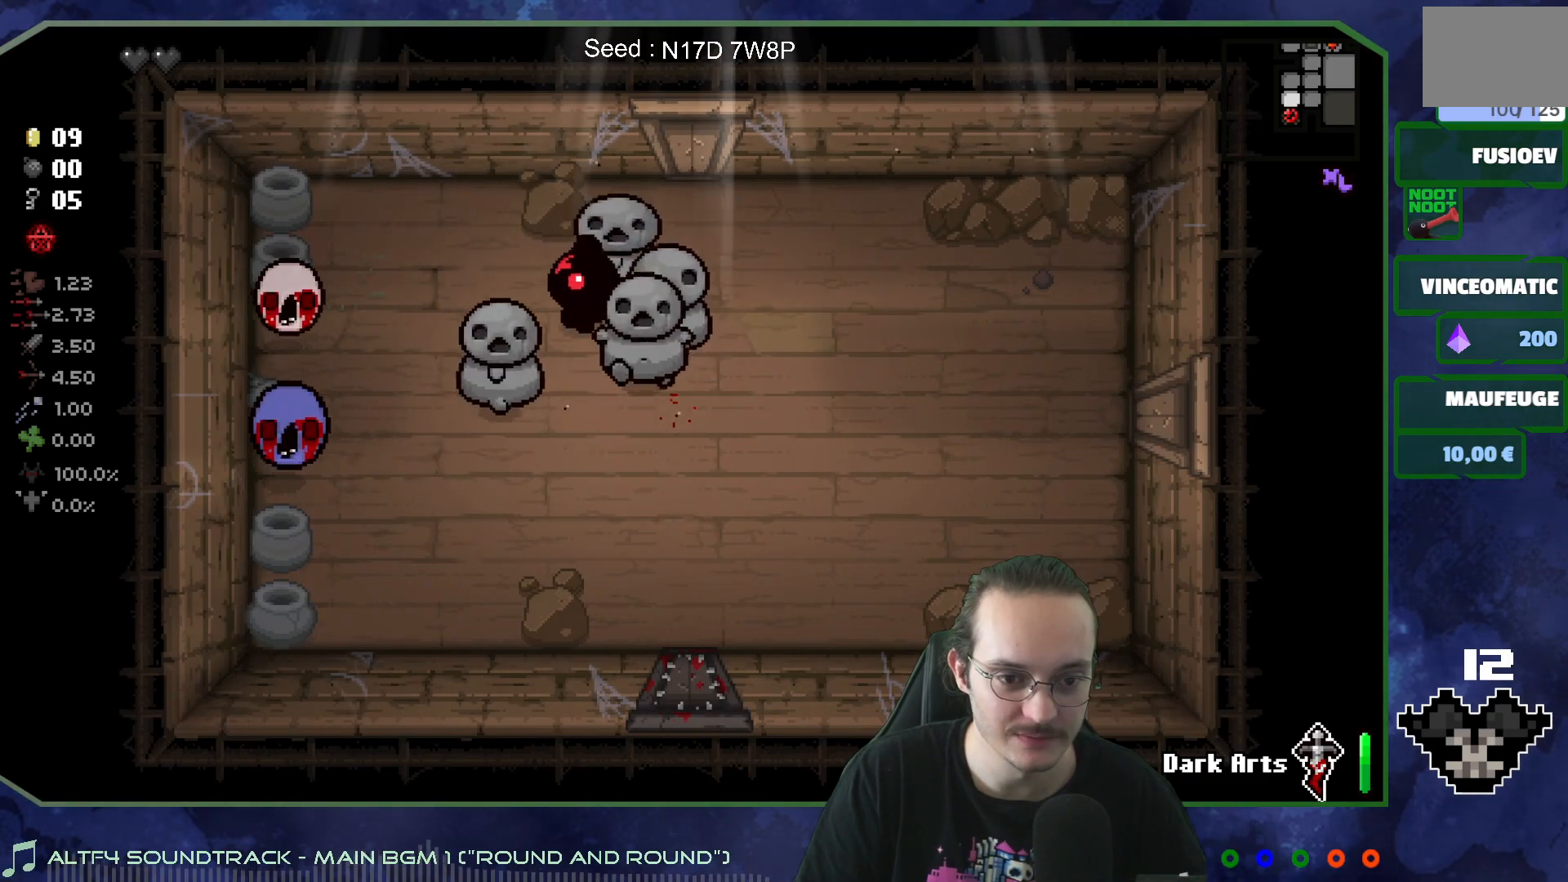
{"buttons": [], "left_stick": "down-left", "right_stick": "center", "events": [[167, "left_stick", "up-left"], [483, "left_stick", "down-left"]]}
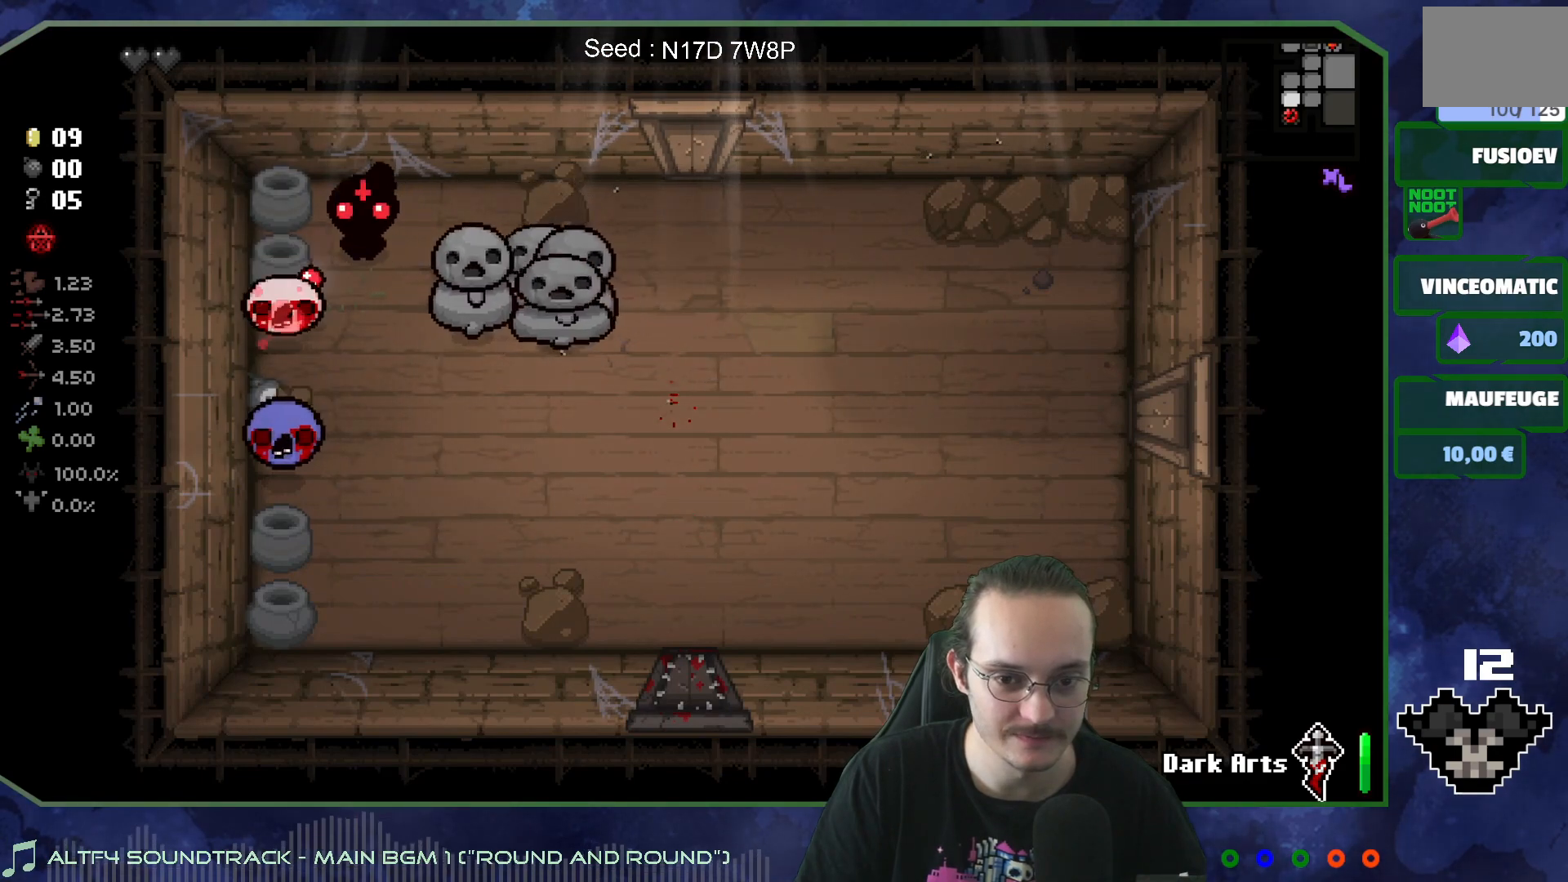
{"buttons": [], "left_stick": "center", "right_stick": "center", "events": [[67, "left_stick", "down"], [483, "left_stick", "center"]]}
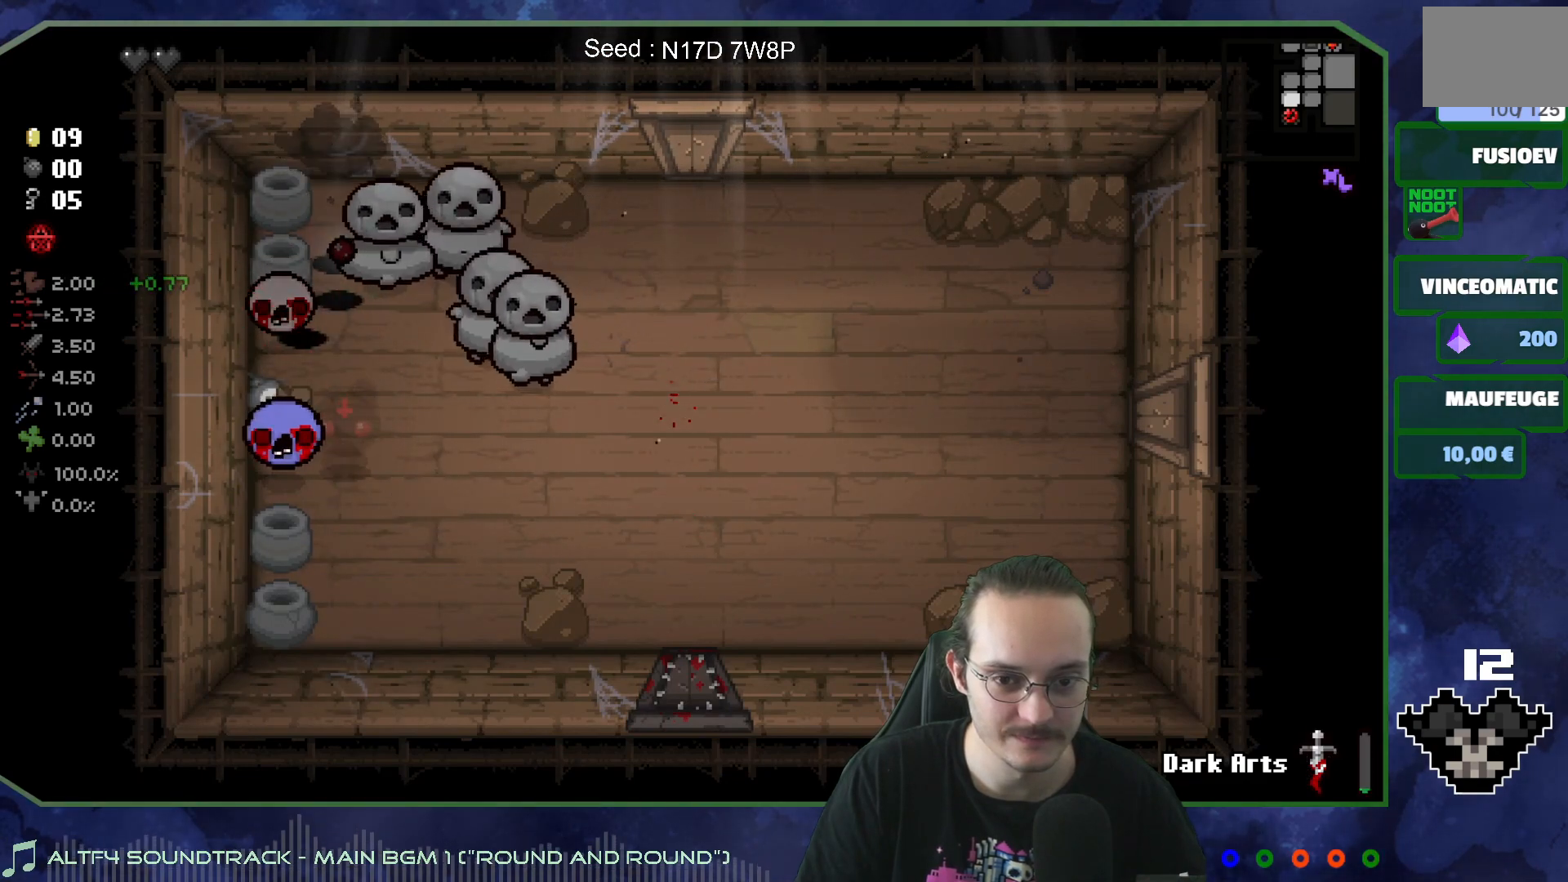
{"buttons": [], "left_stick": "right", "right_stick": "left", "events": [[50, "left_stick", "up"], [183, "left_stick", "right"], [433, "right_stick", "left"]]}
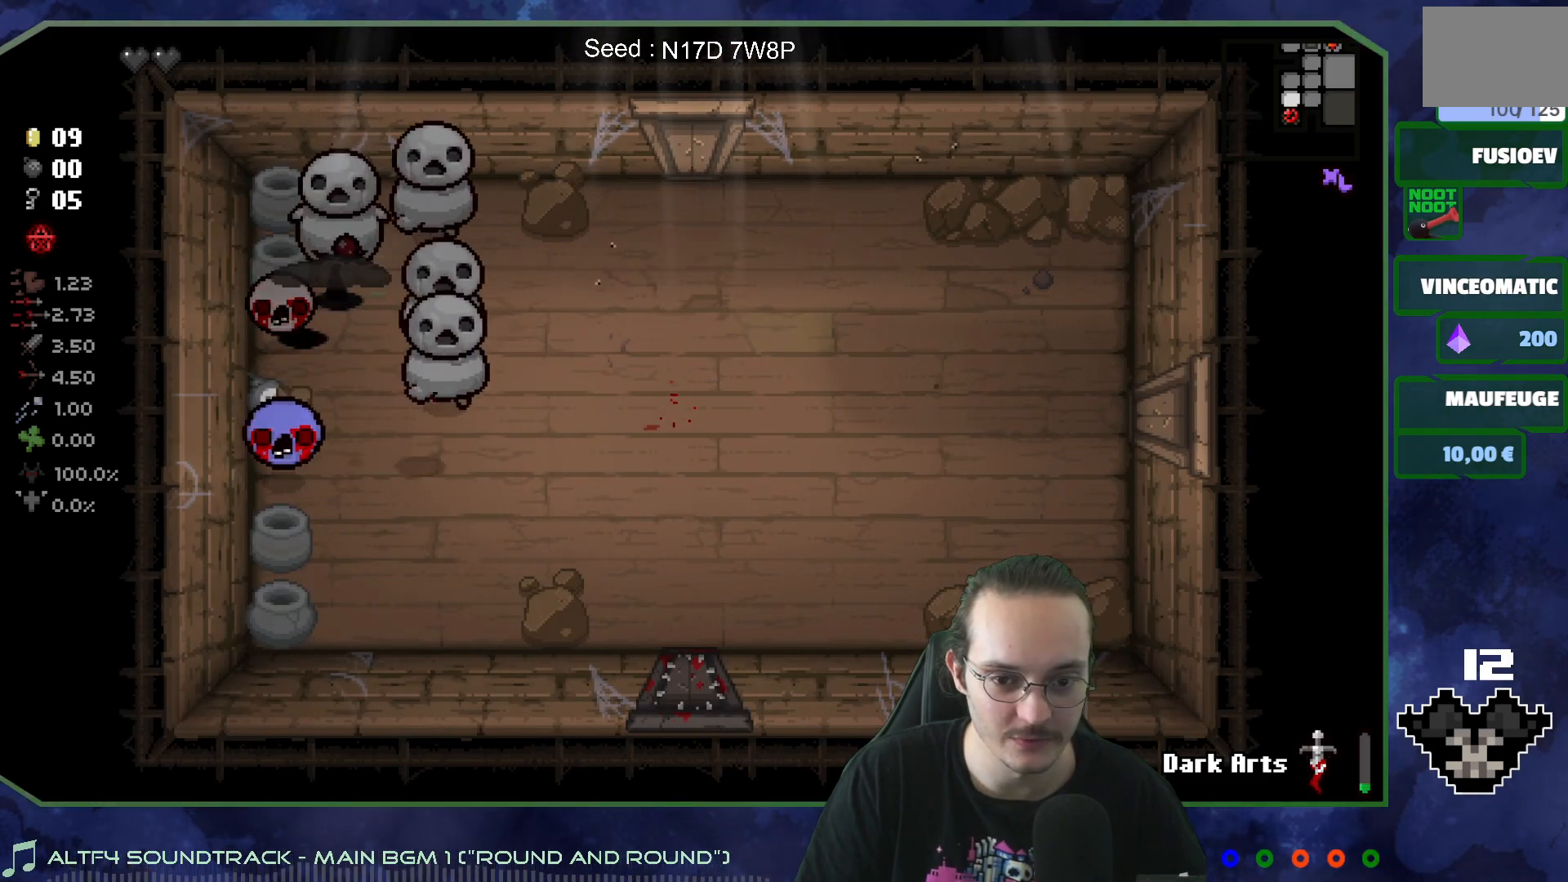
{"buttons": [], "left_stick": "right", "right_stick": "left", "events": []}
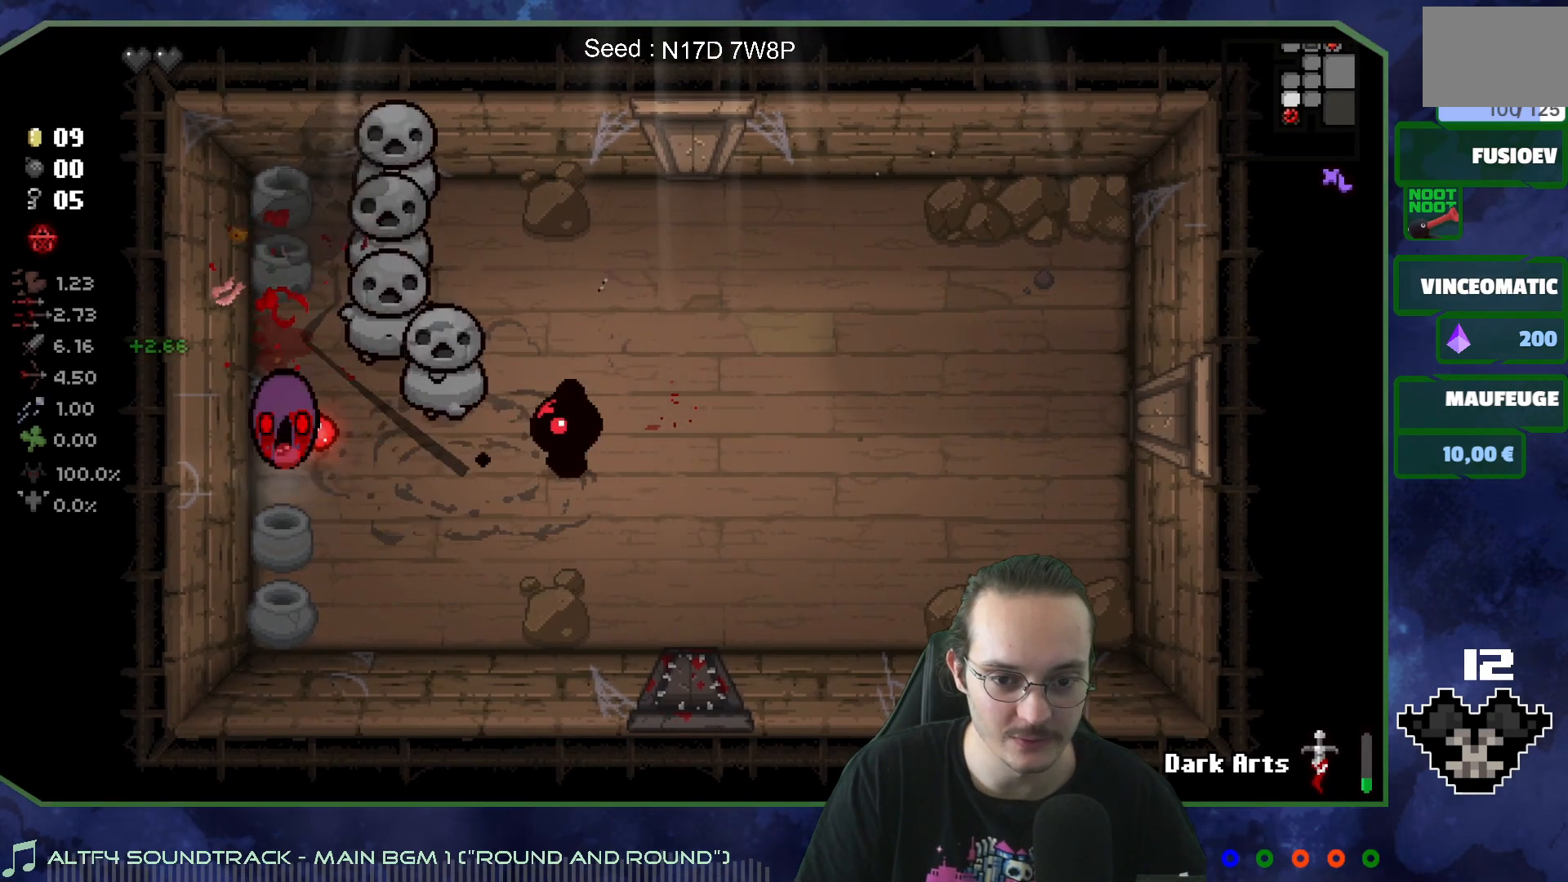
{"buttons": [], "left_stick": "right", "right_stick": "left", "events": [[350, "left_stick", "center"], [450, "left_stick", "right"]]}
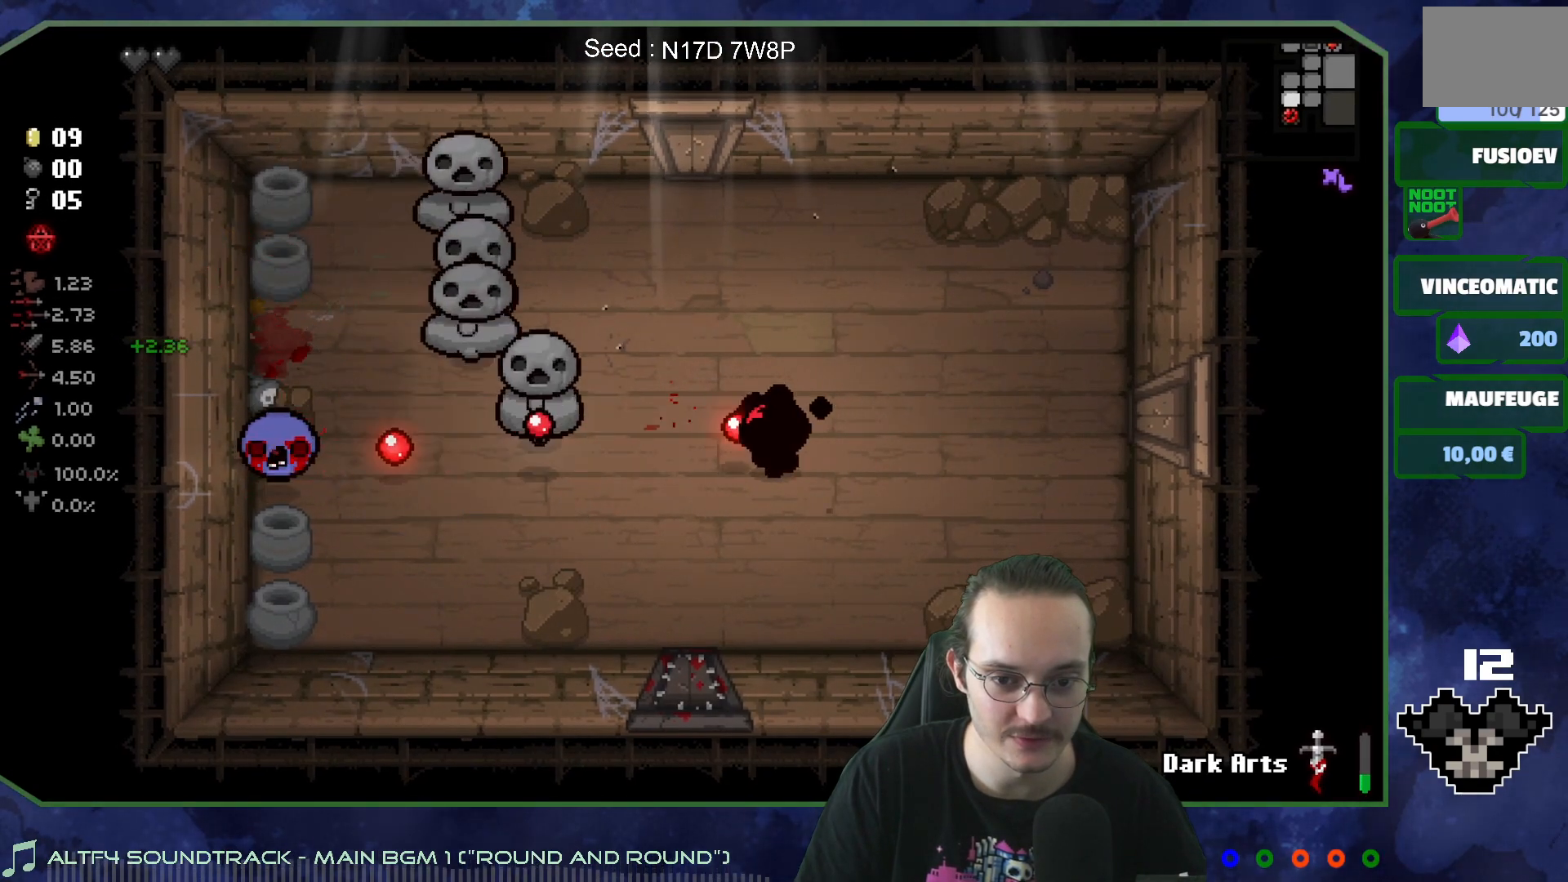
{"buttons": [], "left_stick": "left", "right_stick": "center", "events": [[50, "right_stick", "center"], [133, "left_stick", "down-right"], [300, "left_stick", "down-left"], [500, "left_stick", "left"]]}
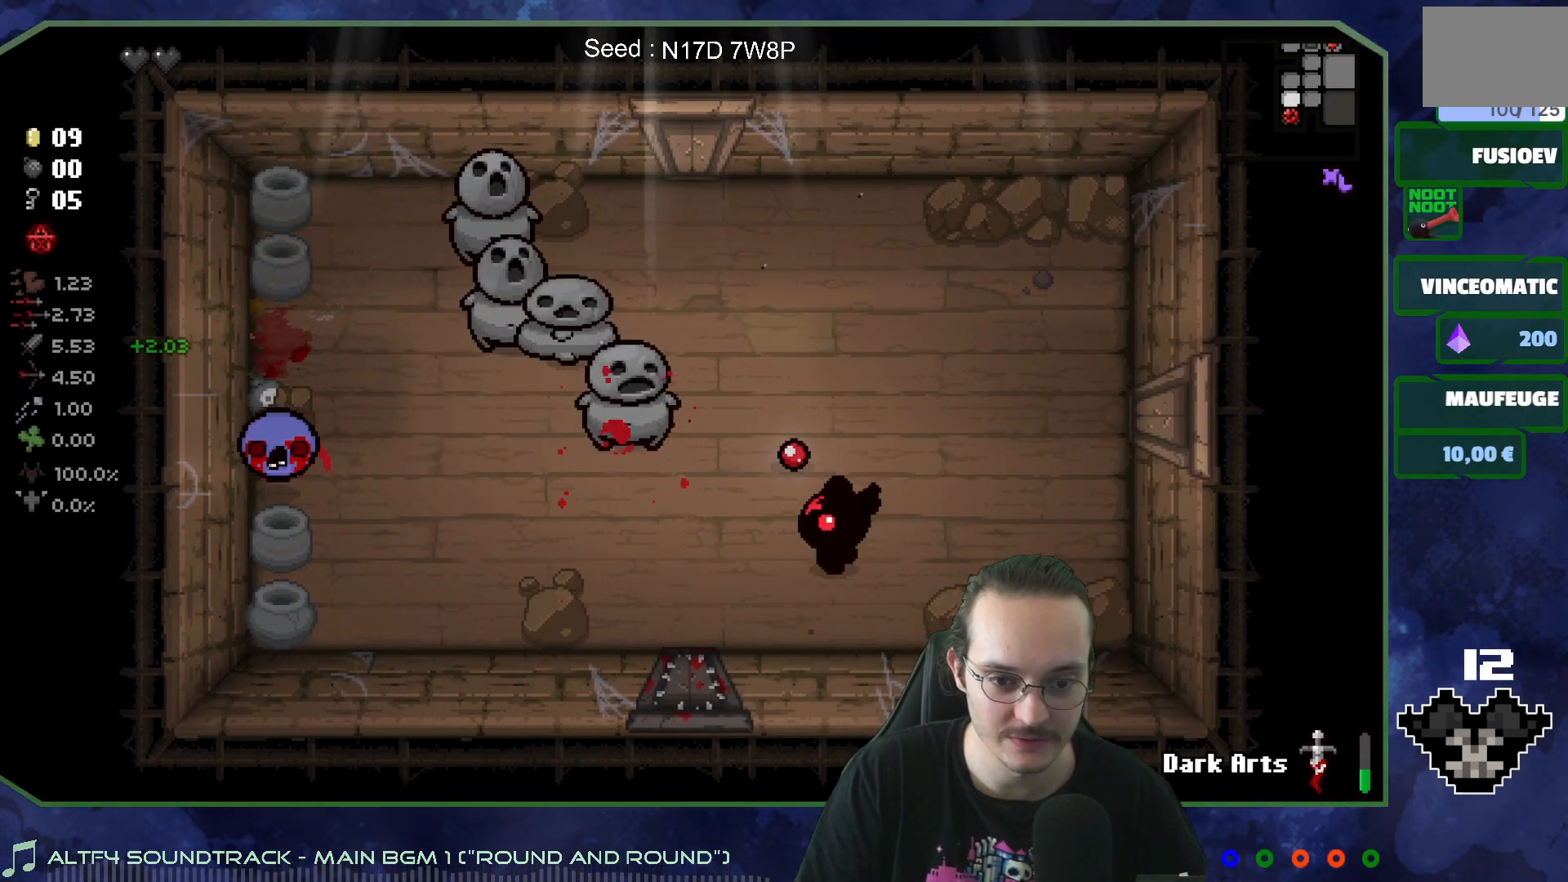
{"buttons": [], "left_stick": "up-left", "right_stick": "center", "events": [[100, "left_stick", "up-left"], [183, "right_stick", "left"], [267, "left_stick", "down-left"], [317, "right_stick", "center"], [433, "left_stick", "up-left"]]}
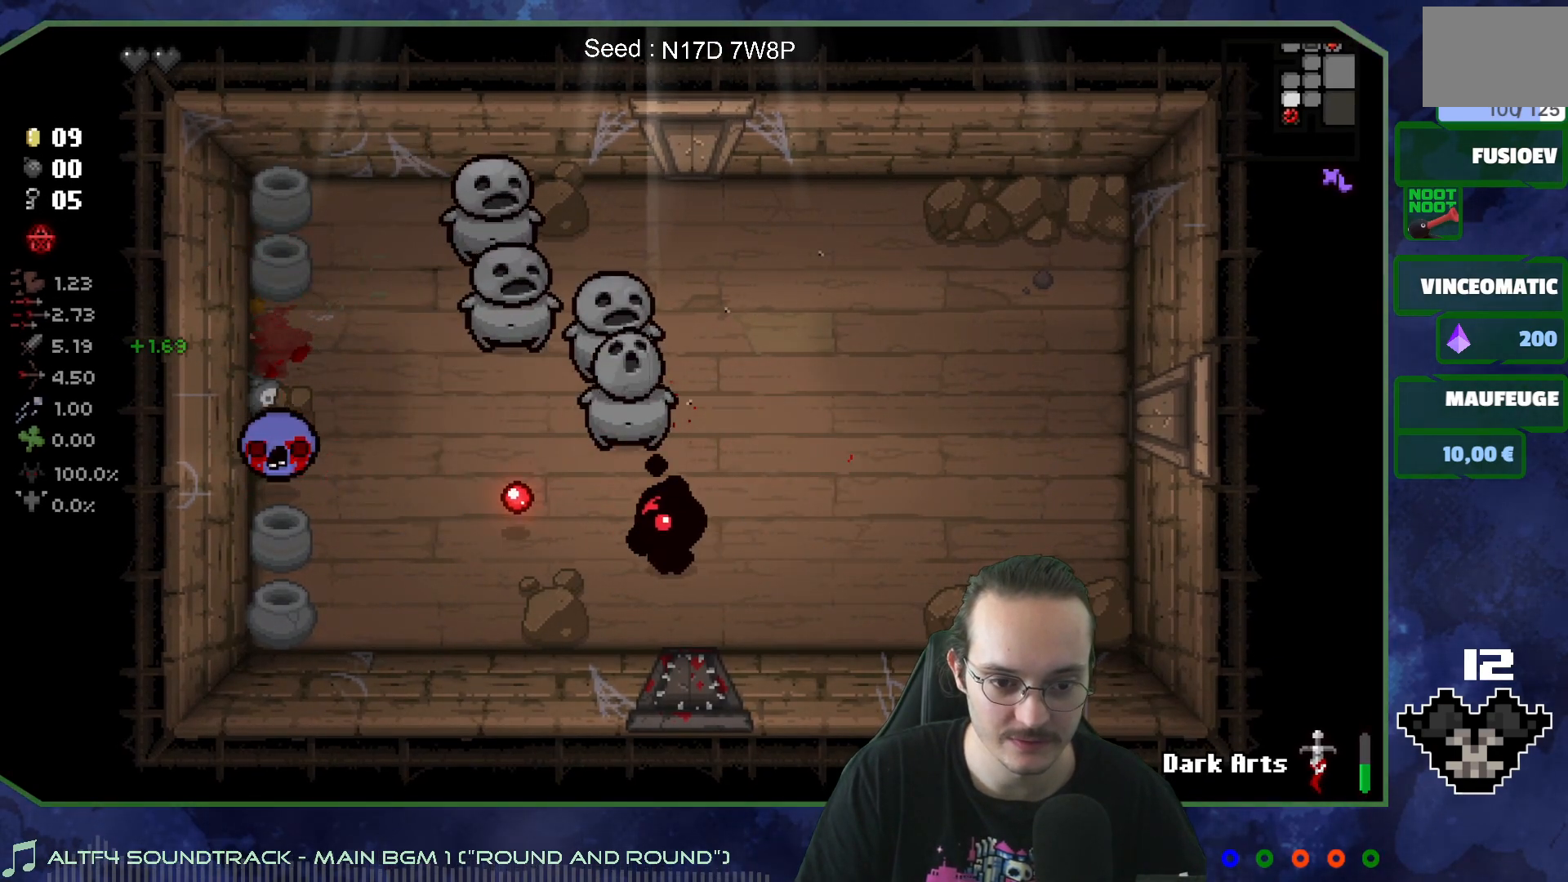
{"buttons": [], "left_stick": "down-left", "right_stick": "center", "events": [[100, "right_stick", "left"], [133, "left_stick", "down-left"], [200, "right_stick", "center"], [250, "left_stick", "left"], [417, "left_stick", "down-left"]]}
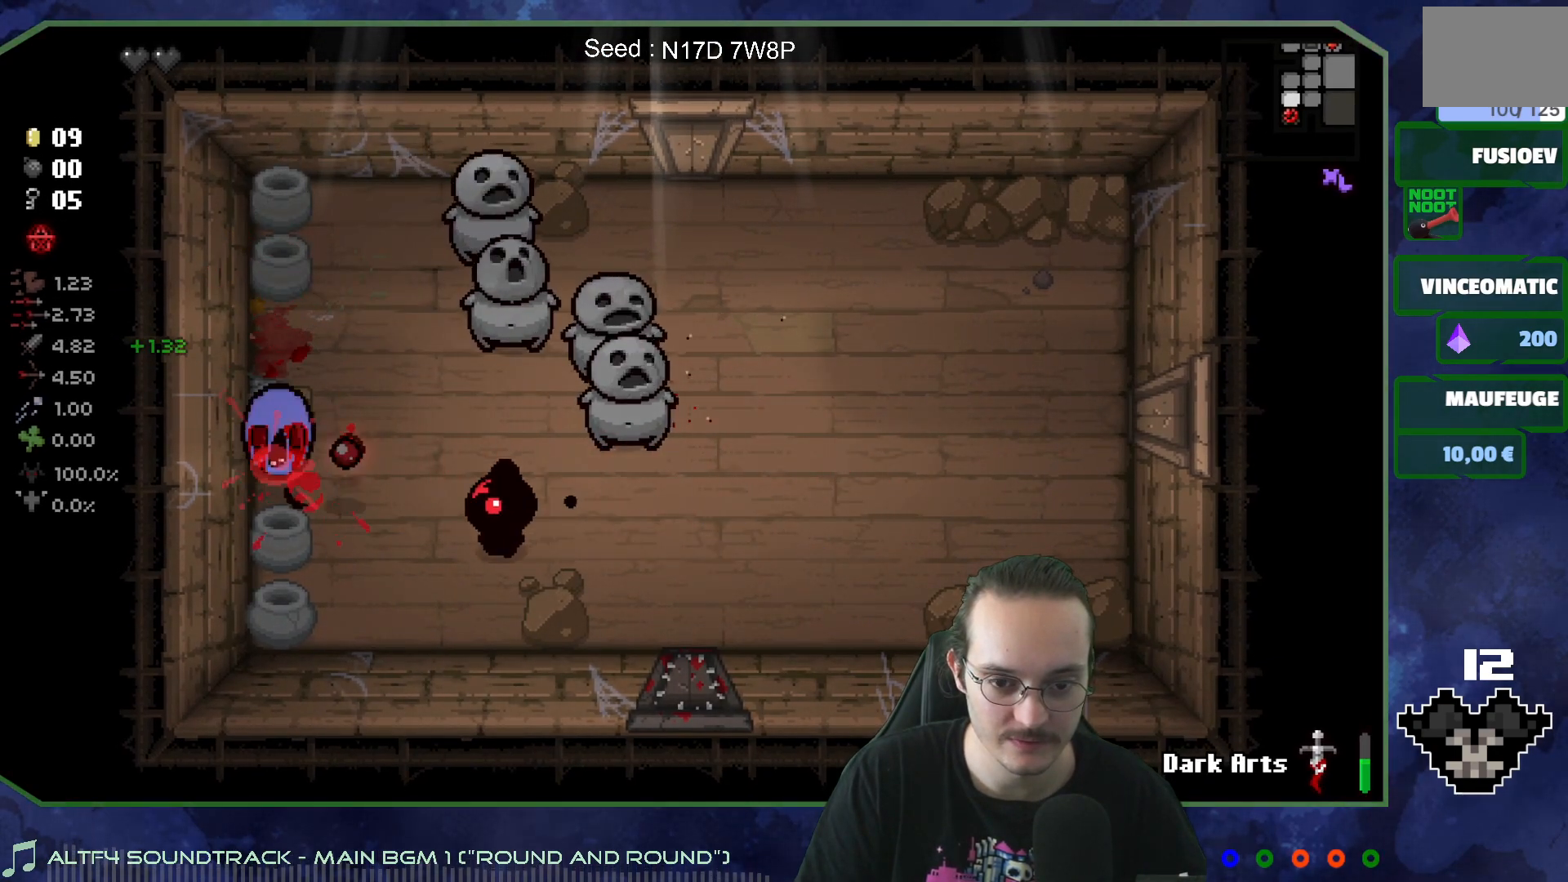
{"buttons": [], "left_stick": "center", "right_stick": "center", "events": [[333, "left_stick", "center"]]}
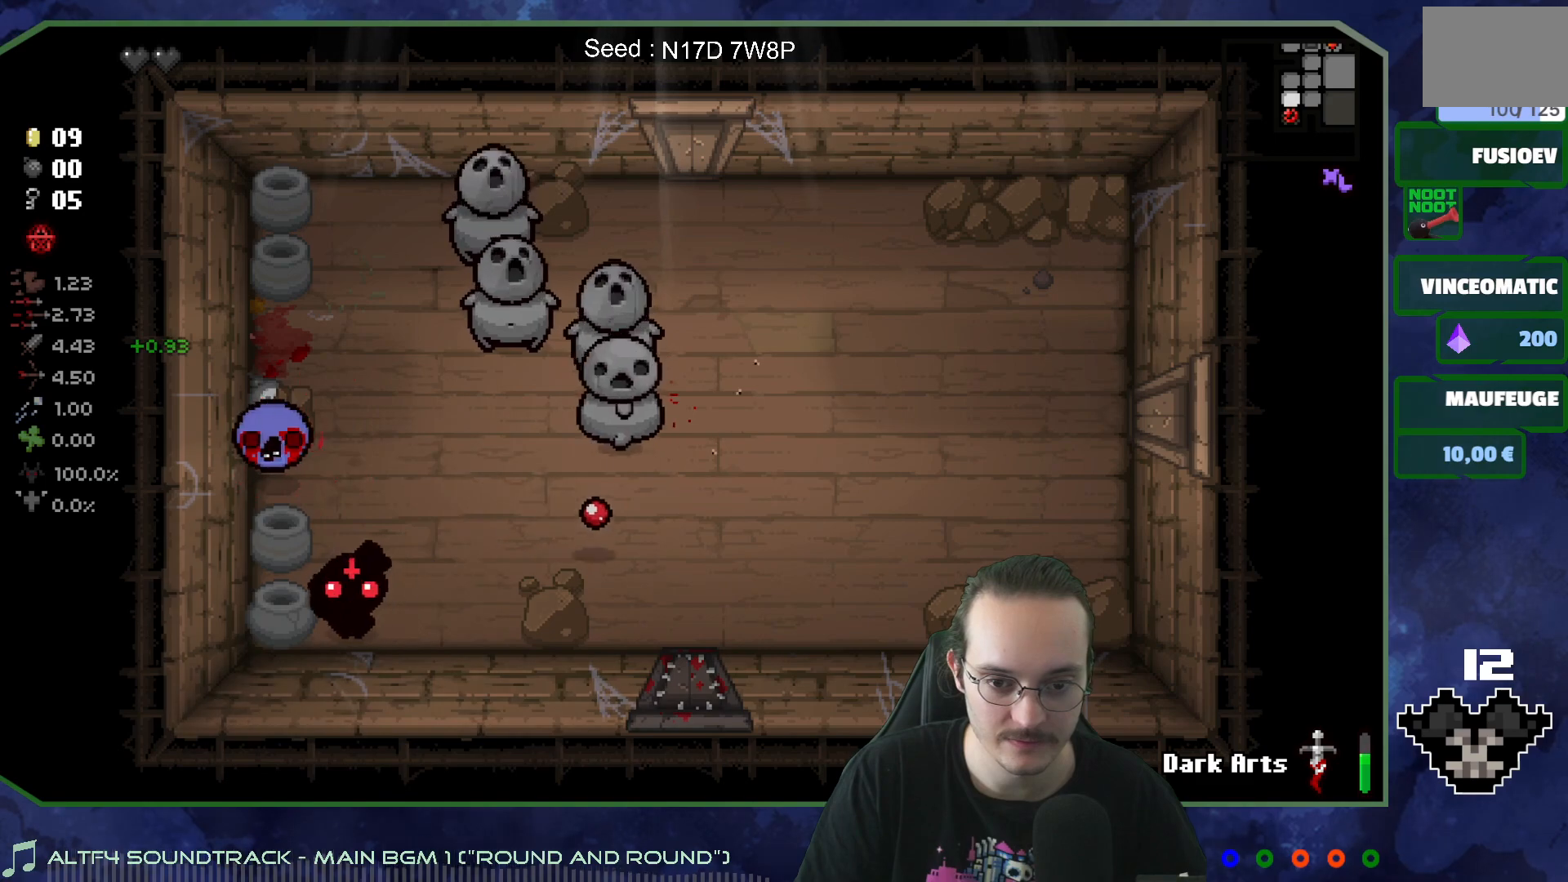
{"buttons": [], "left_stick": "right", "right_stick": "center", "events": [[83, "left_stick", "left"], [133, "right_stick", "up"], [233, "left_stick", "right"], [233, "right_stick", "center"]]}
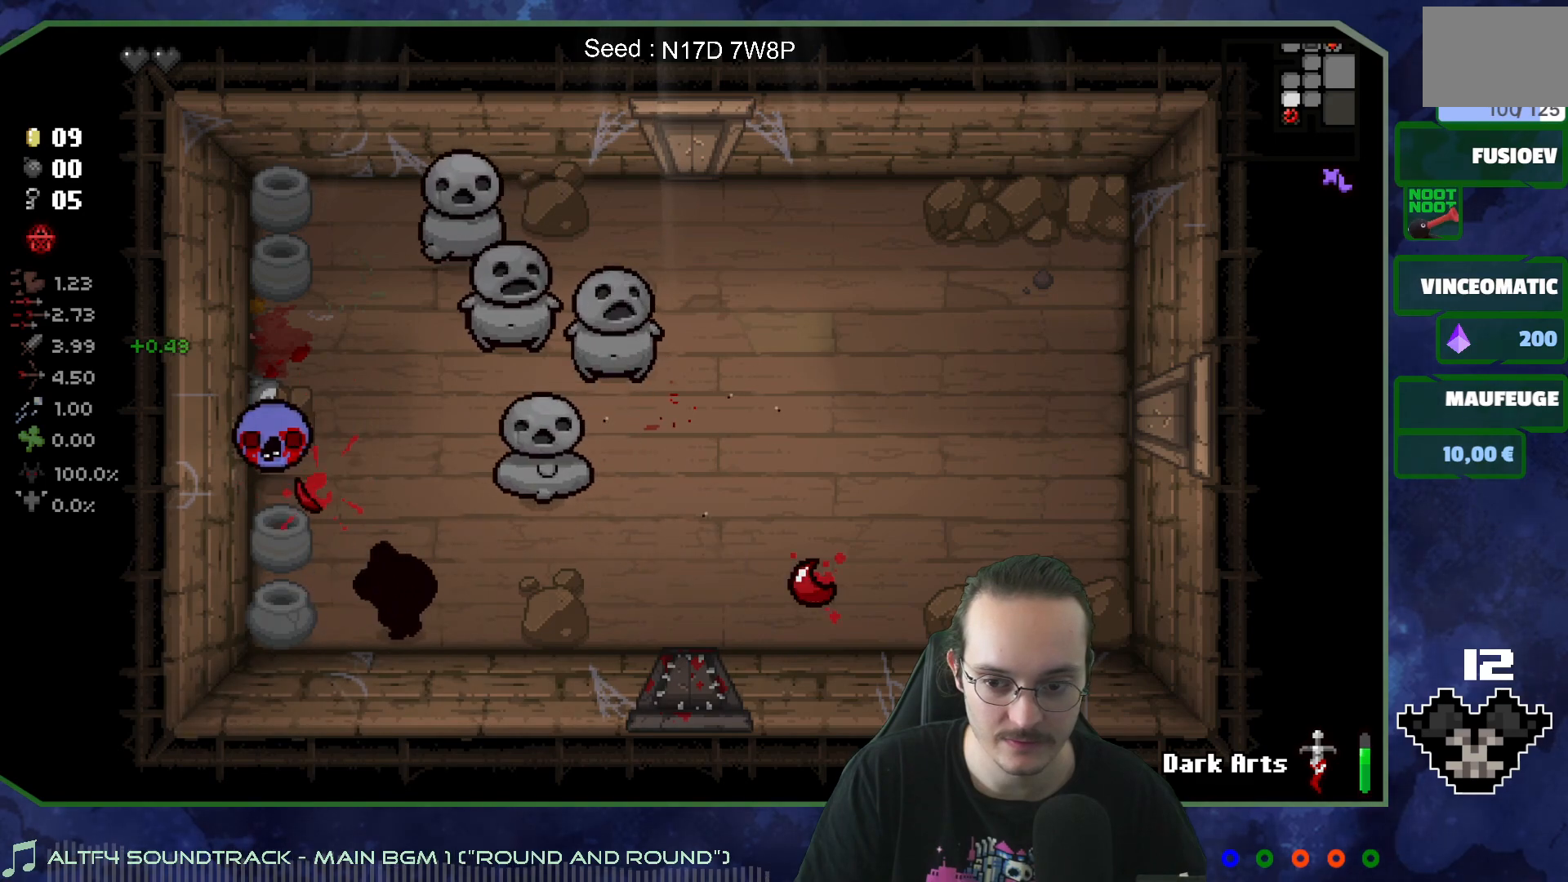
{"buttons": [], "left_stick": "left", "right_stick": "center", "events": [[83, "left_stick", "center"], [267, "left_stick", "left"]]}
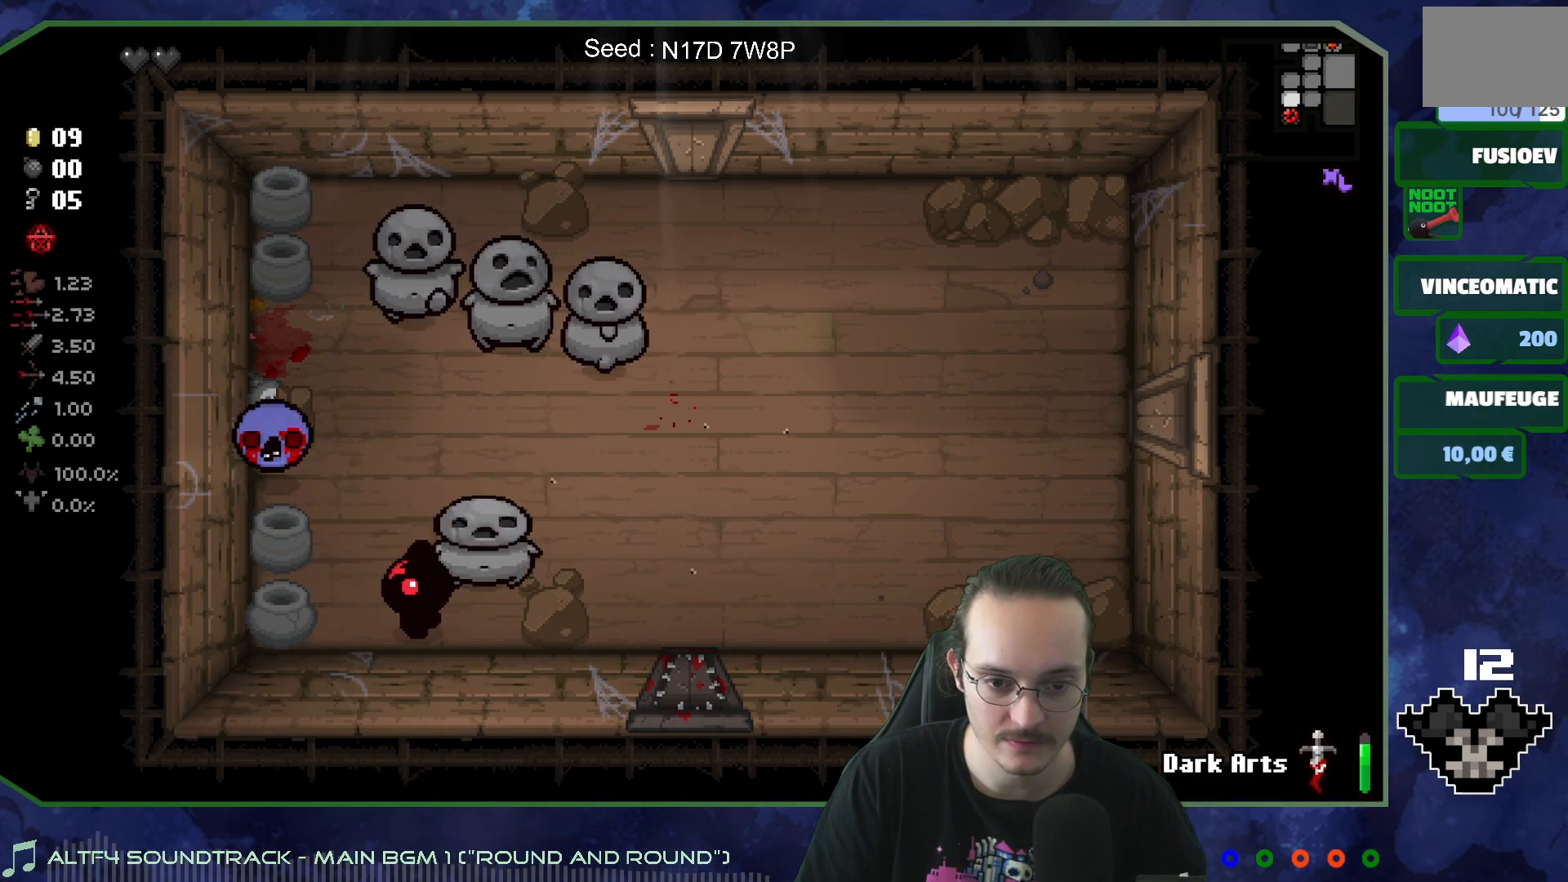
{"buttons": [], "left_stick": "center", "right_stick": "center", "events": [[200, "left_stick", "center"]]}
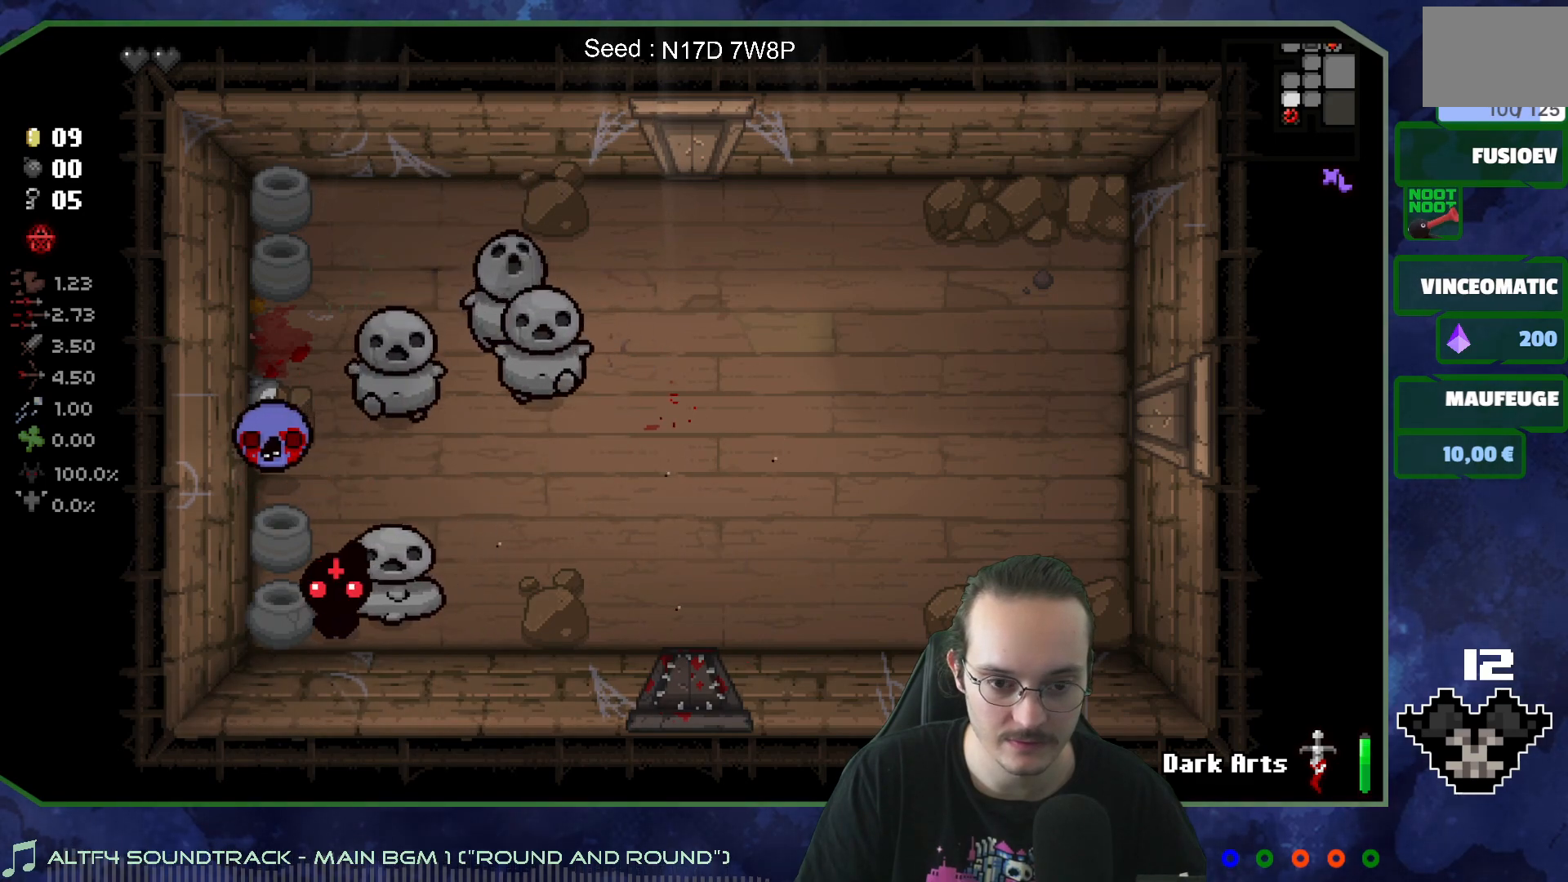
{"buttons": [], "left_stick": "center", "right_stick": "center", "events": []}
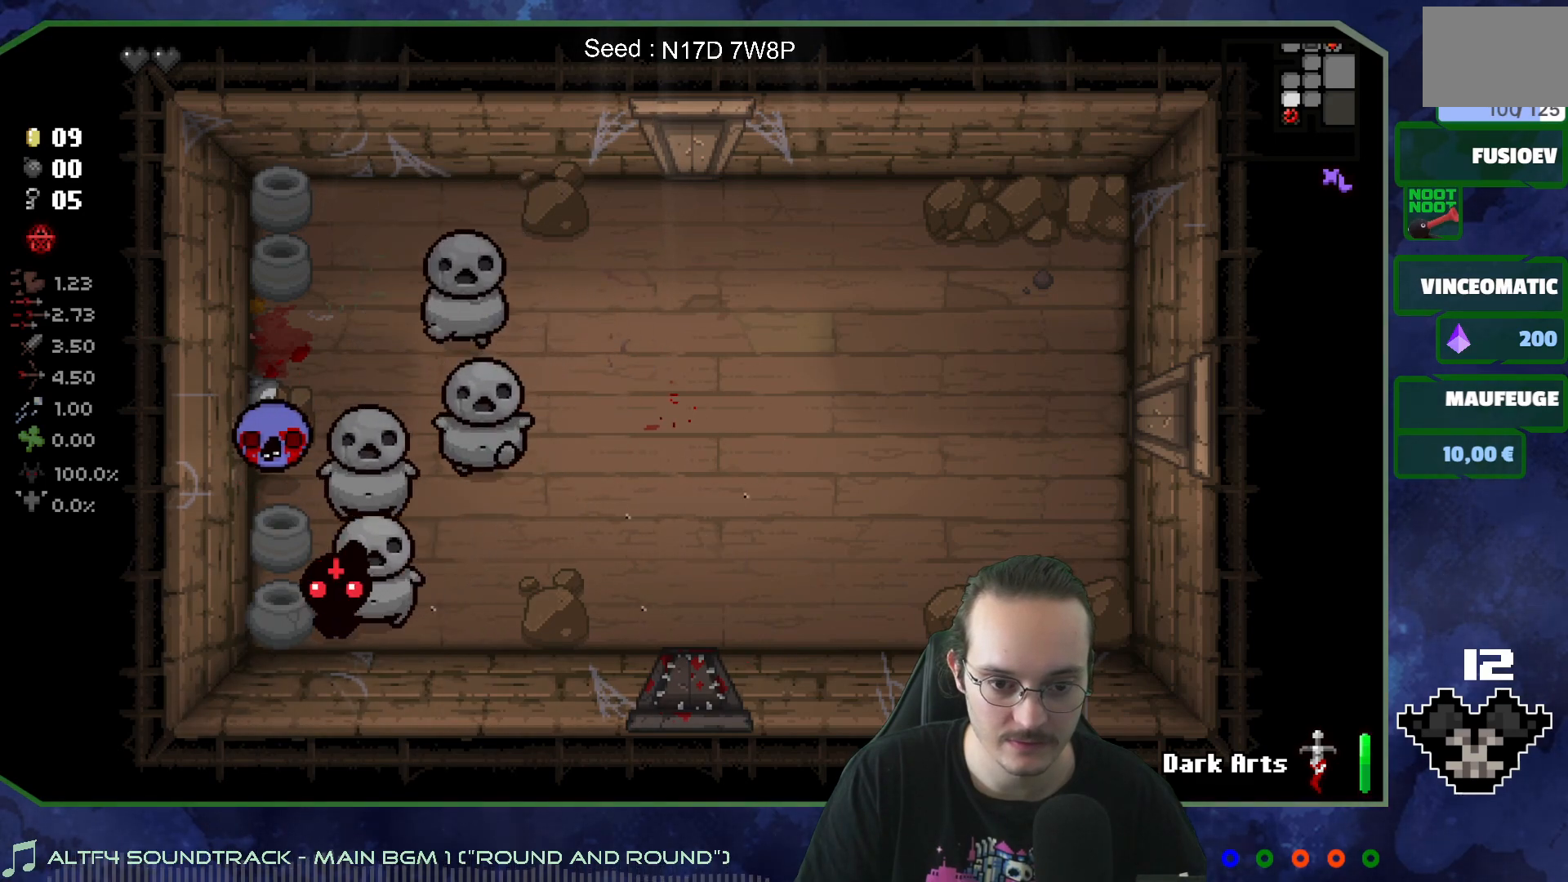
{"buttons": [], "left_stick": "up", "right_stick": "center", "events": [[450, "left_stick", "up"]]}
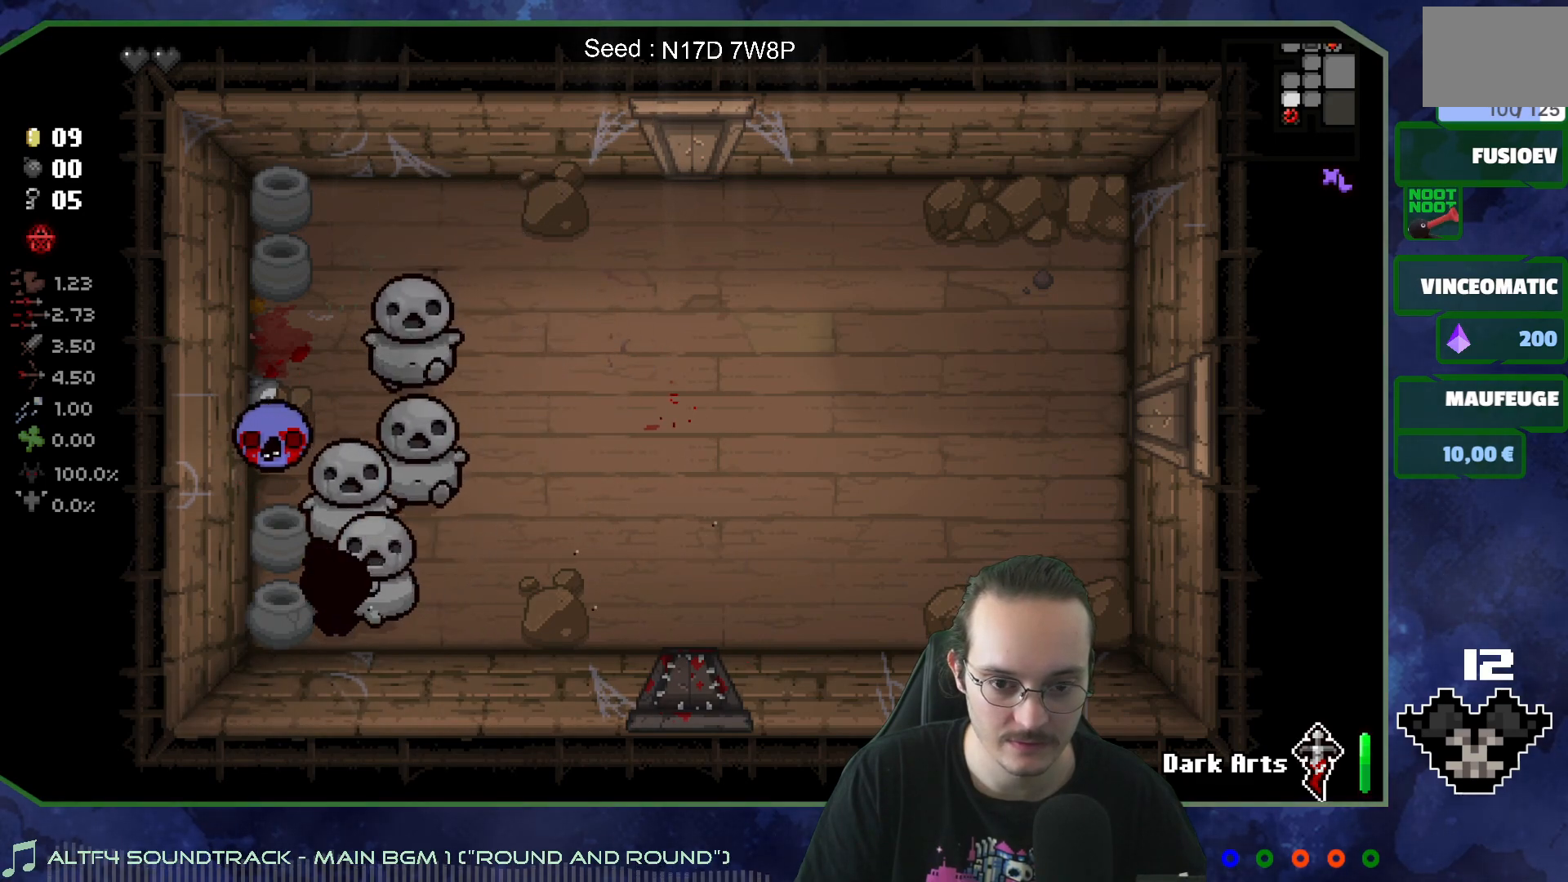
{"buttons": [], "left_stick": "right", "right_stick": "center", "events": [[367, "left_stick", "right"]]}
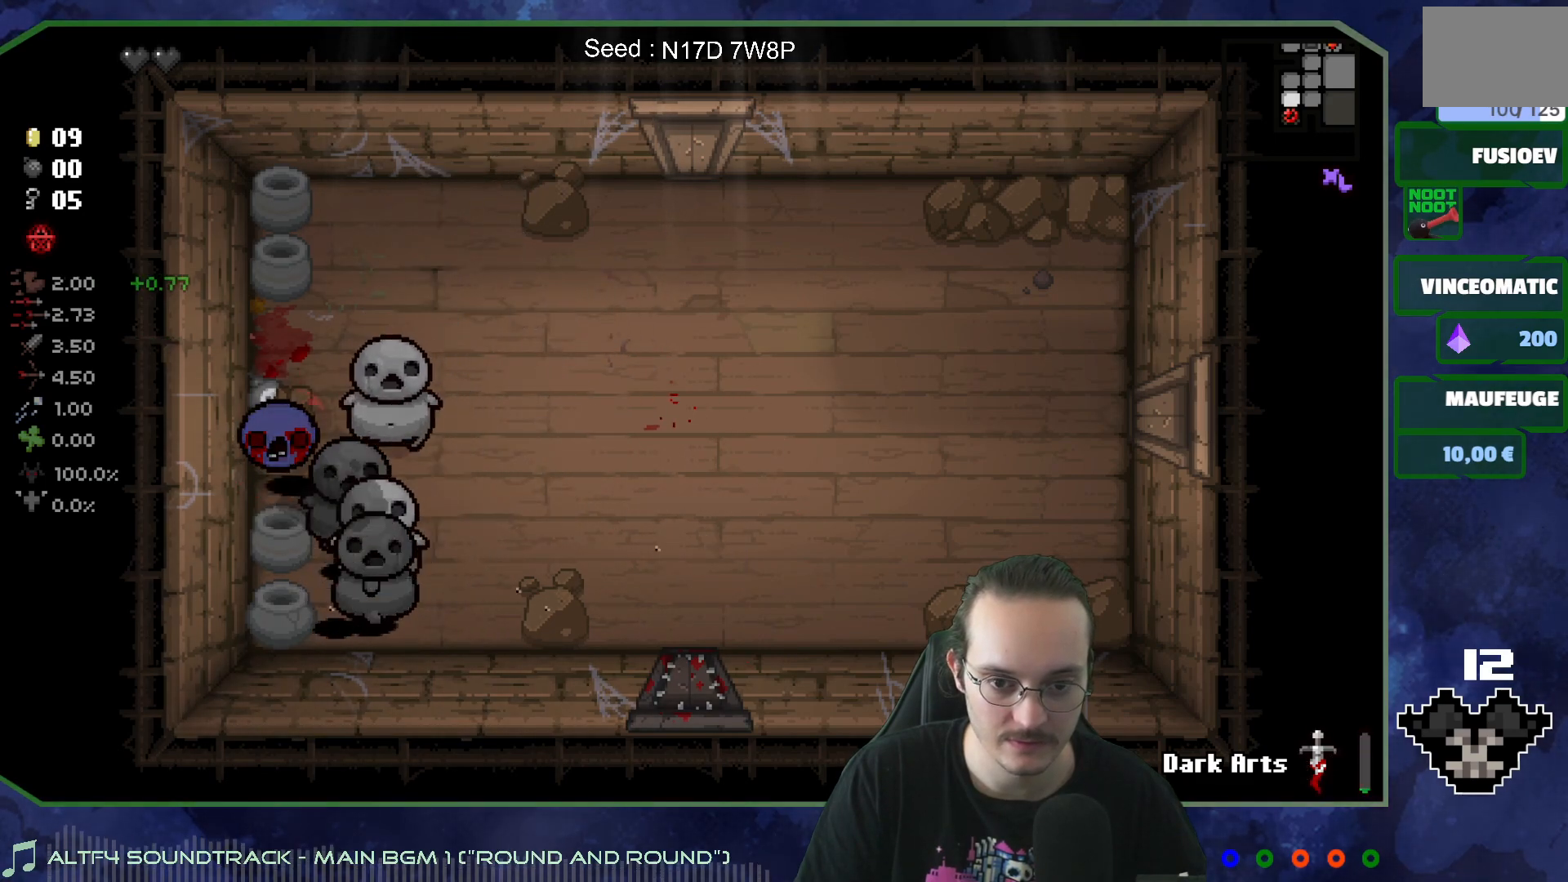
{"buttons": [], "left_stick": "center", "right_stick": "left", "events": [[350, "right_stick", "left"], [400, "left_stick", "center"]]}
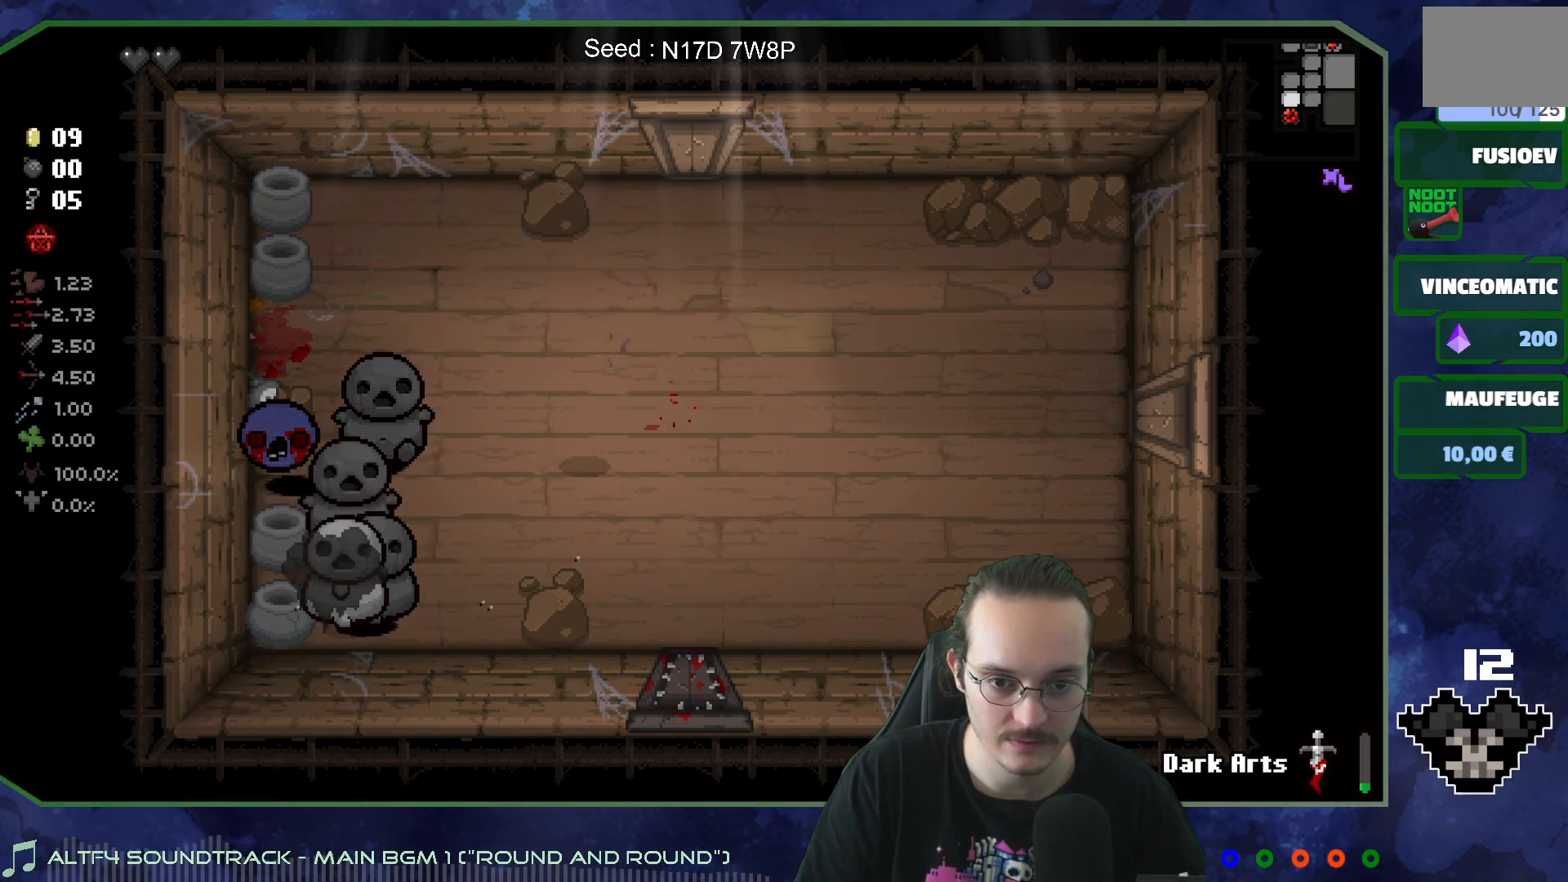
{"buttons": [], "left_stick": "right", "right_stick": "center", "events": [[67, "left_stick", "right"], [433, "right_stick", "center"]]}
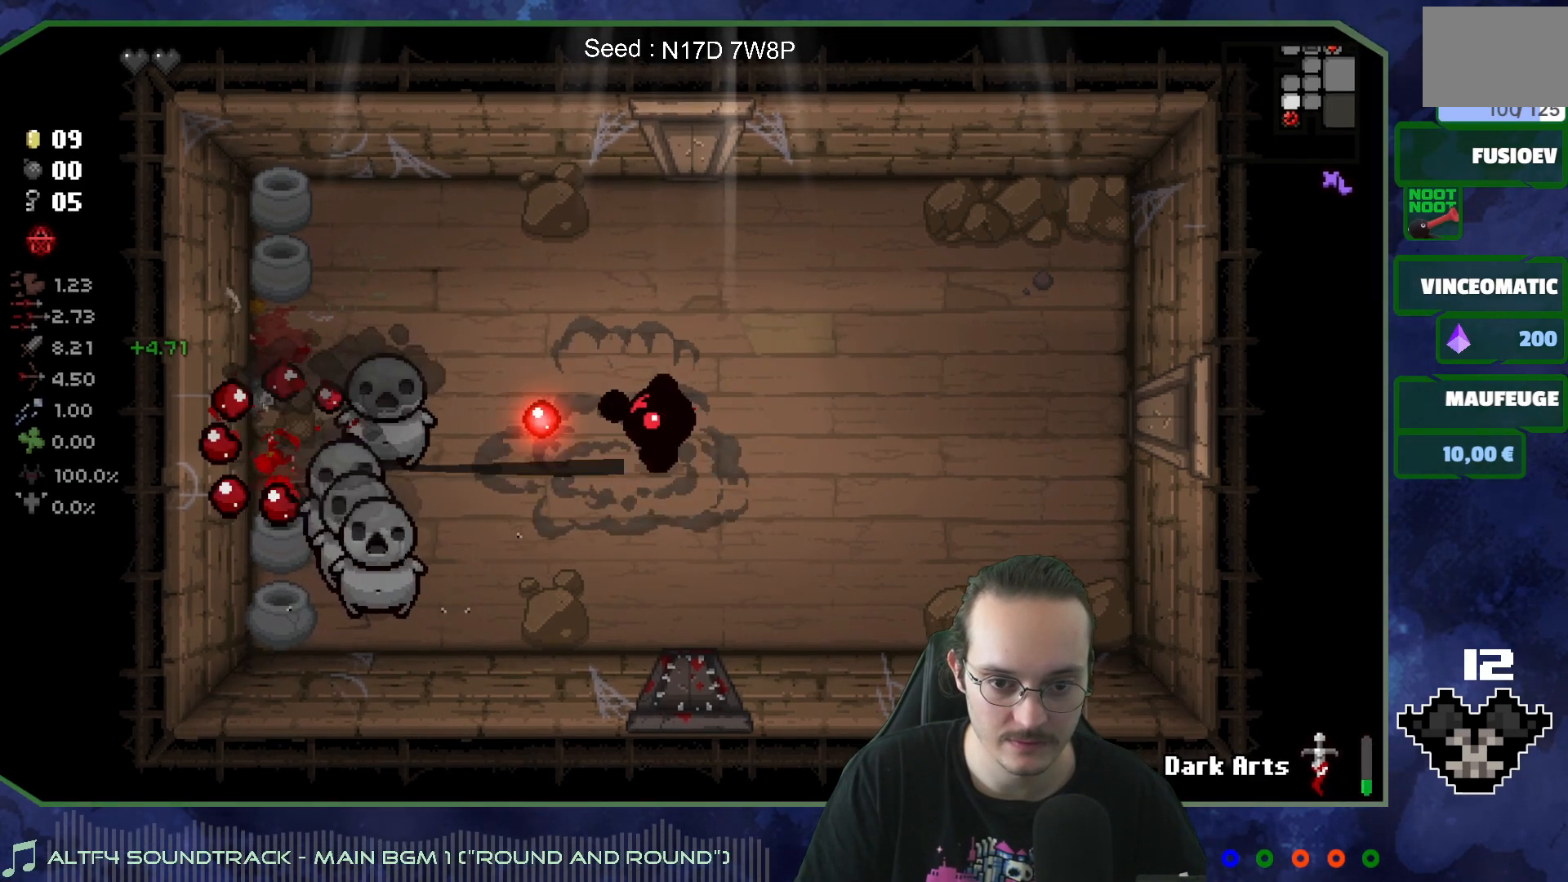
{"buttons": [], "left_stick": "up-right", "right_stick": "center", "events": [[150, "left_stick", "up-right"]]}
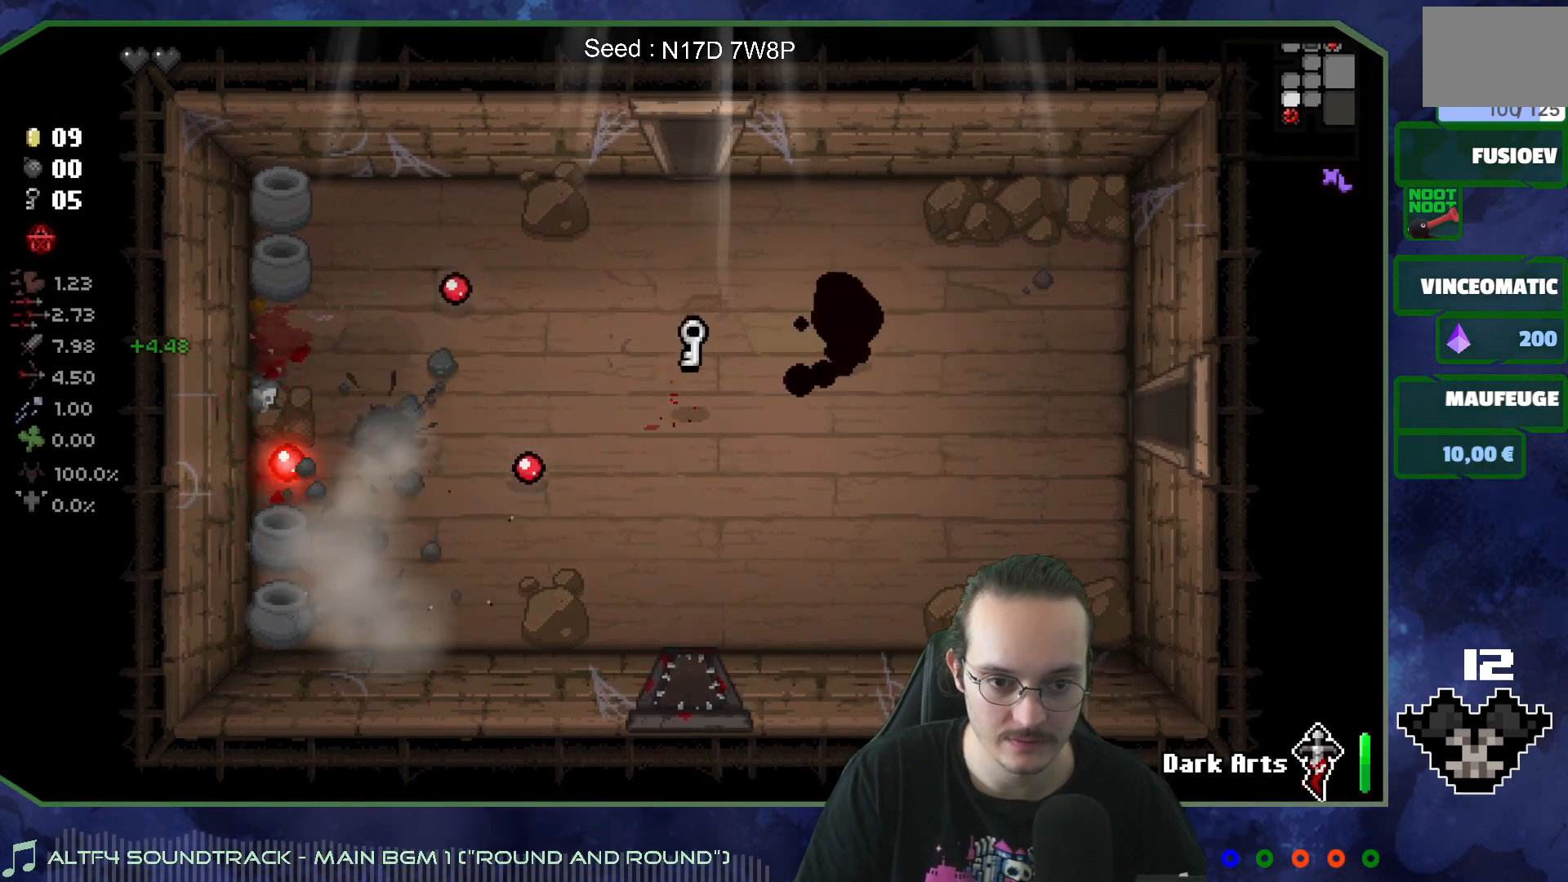
{"buttons": [], "left_stick": "left", "right_stick": "center", "events": [[117, "left_stick", "center"], [283, "left_stick", "left"]]}
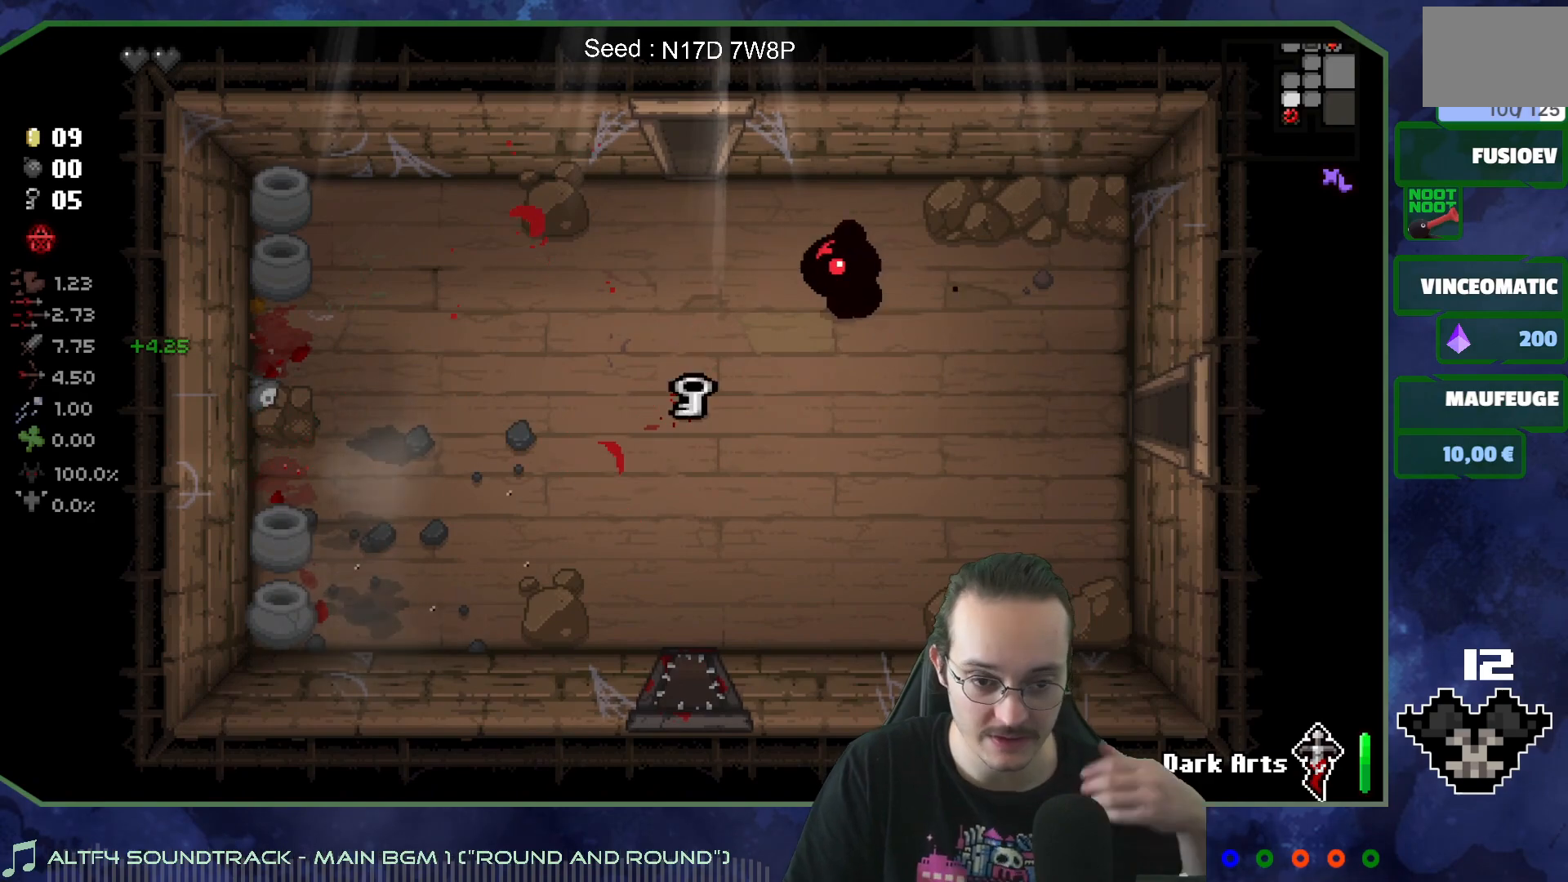
{"buttons": [], "left_stick": "center", "right_stick": "center", "events": [[133, "left_stick", "down-left"], [300, "left_stick", "center"]]}
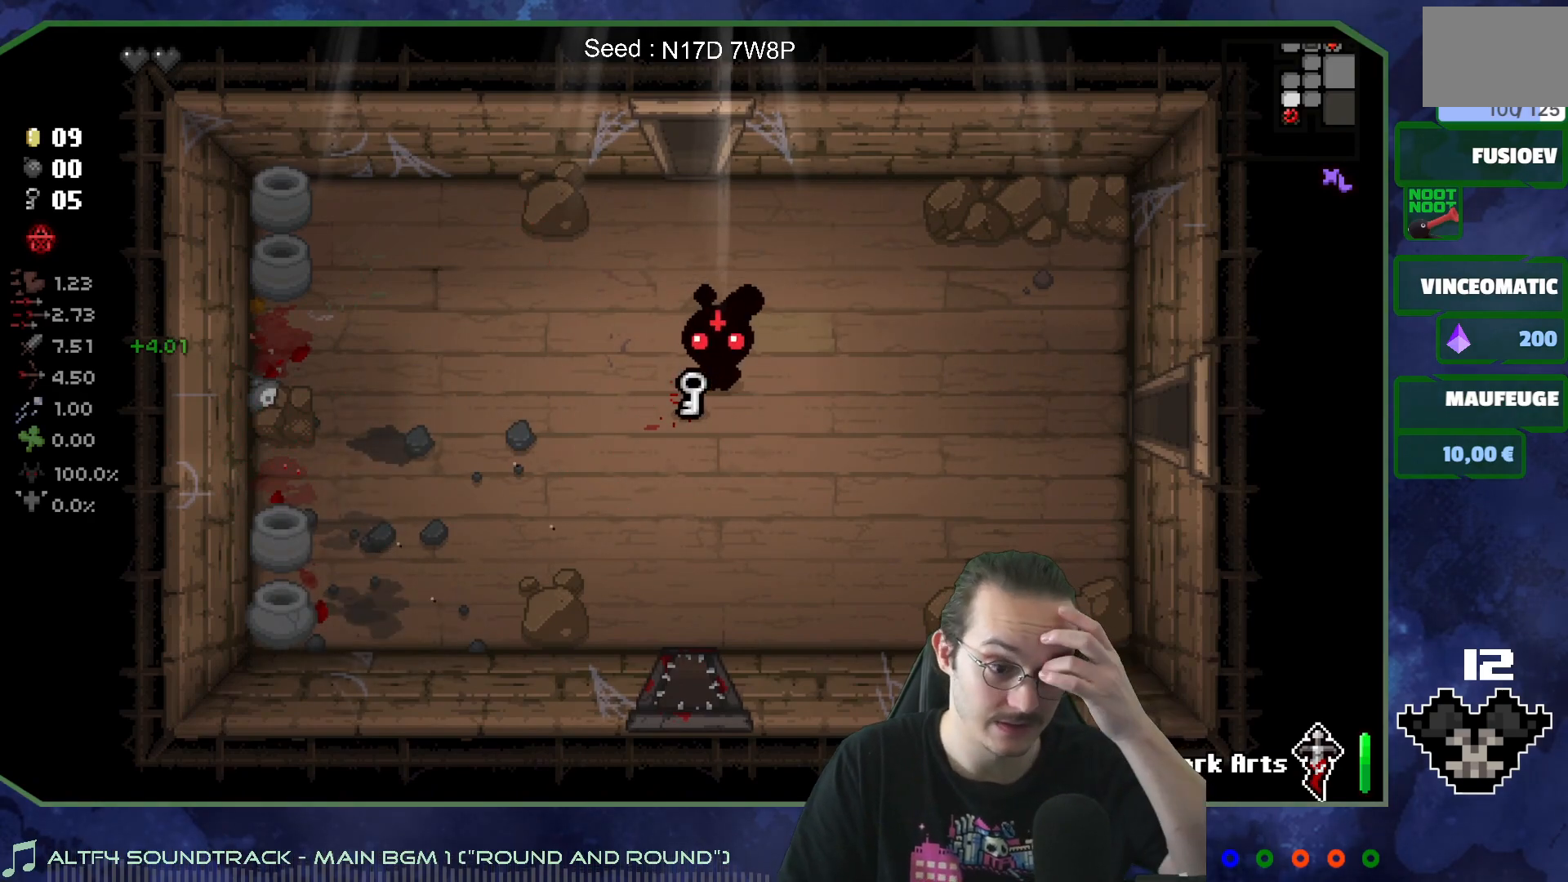
{"buttons": [], "left_stick": "down-left", "right_stick": "center", "events": [[417, "left_stick", "down-left"]]}
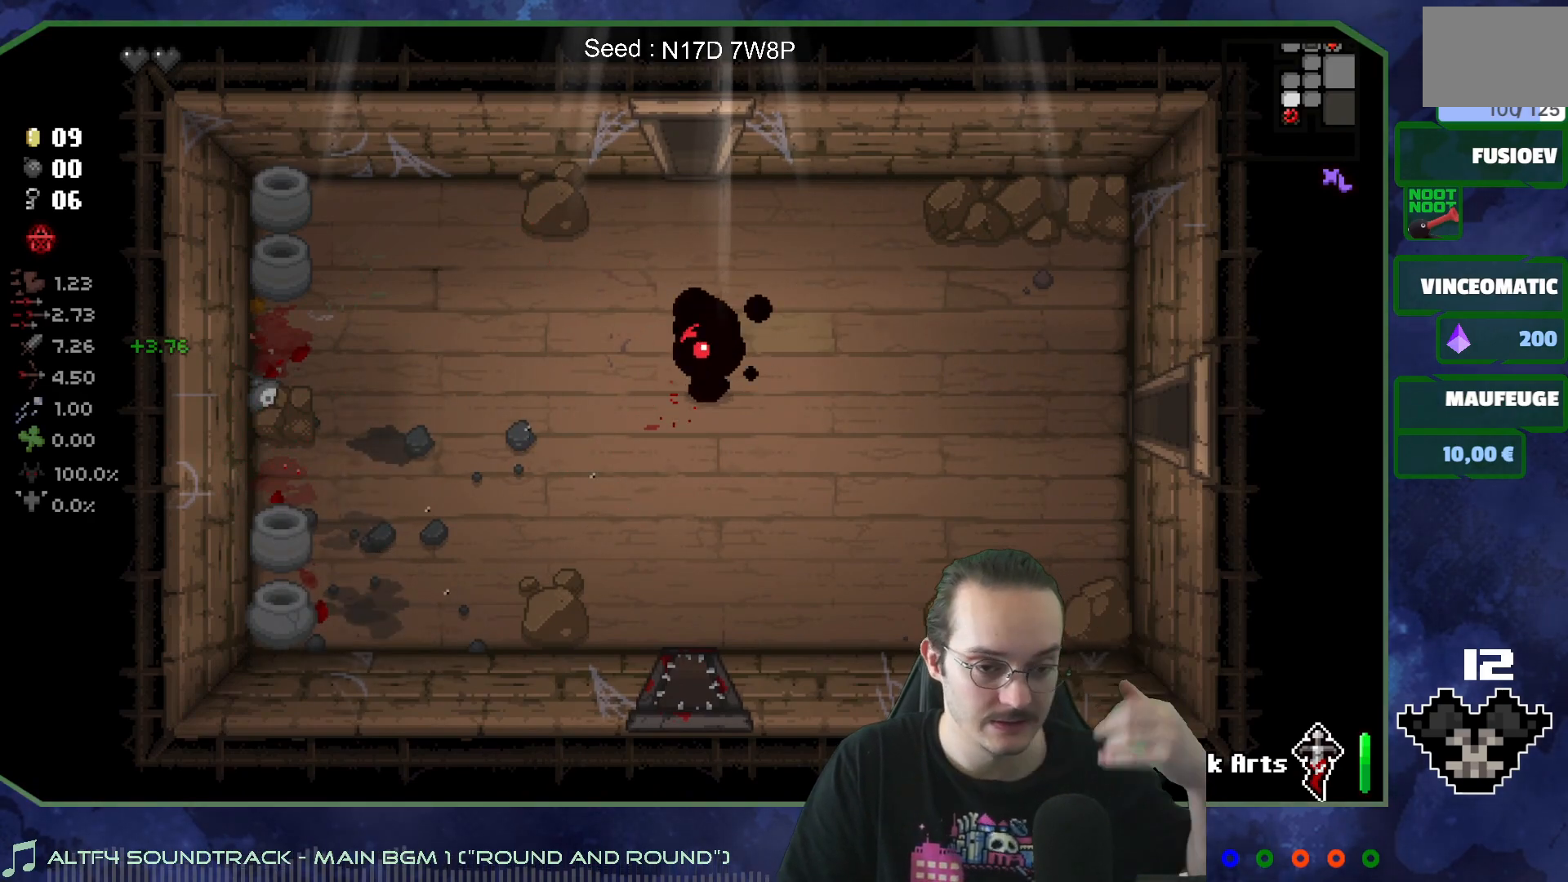
{"buttons": [], "left_stick": "down", "right_stick": "center", "events": [[83, "left_stick", "center"], [233, "left_stick", "down"]]}